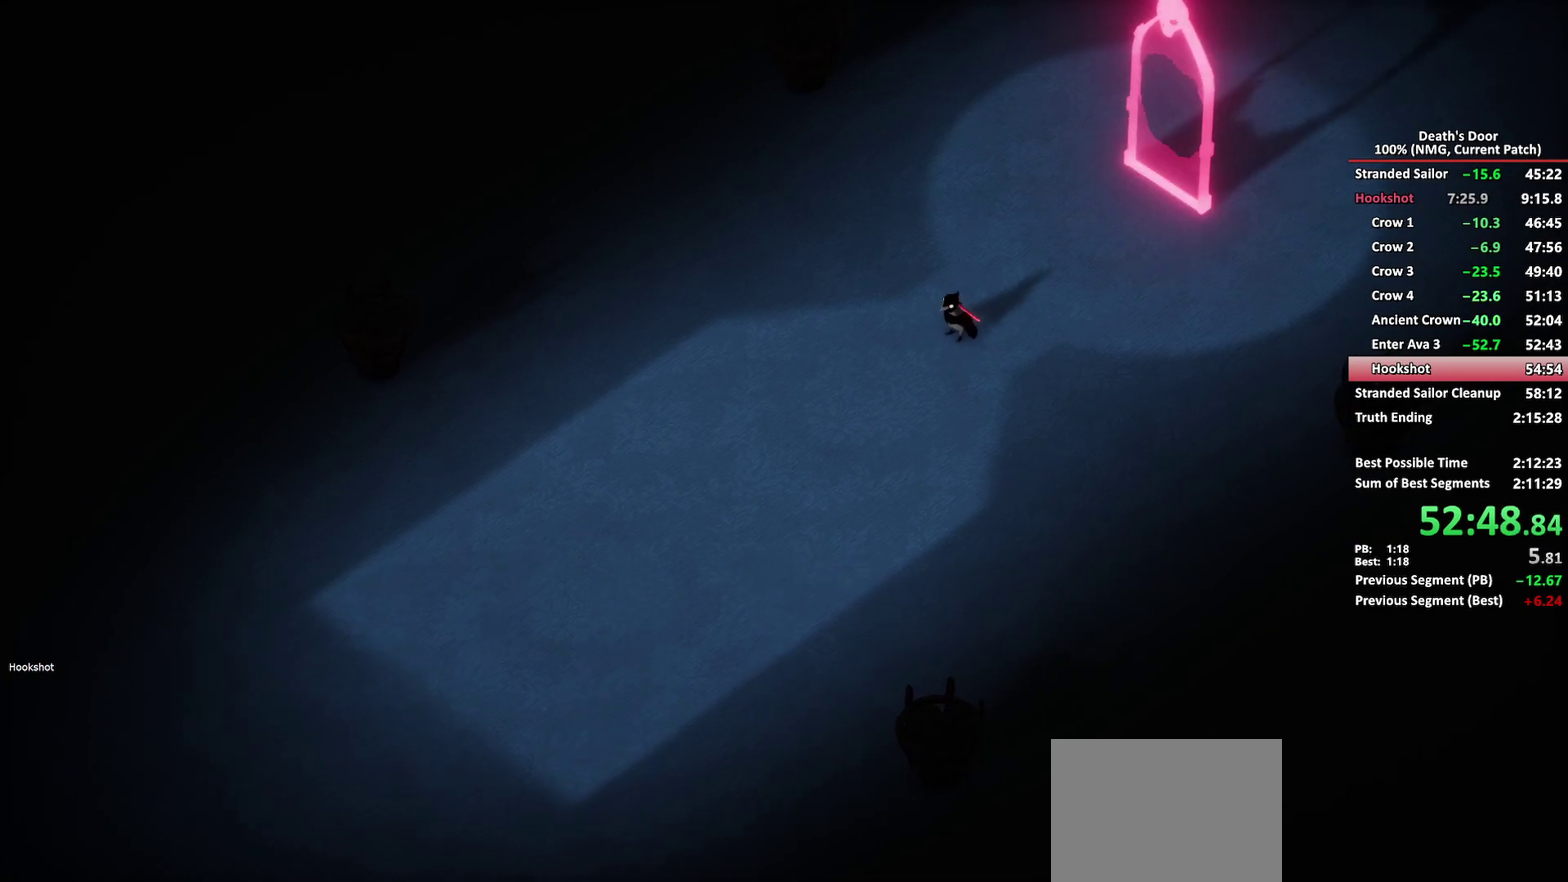
Gameplay with a controller (Xbox layout); each line is a JSON object with the inputs held at the frame after it. "events" lists button and stick changes between this image and that frame as [ms after this image, input, new state], when the widget could be followed in between.
{"buttons": ["R2"], "left_stick": "up-right", "right_stick": "center", "events": [[217, "left_stick", "up-right"], [250, "A", "down"], [350, "A", "up"], [483, "R2", "down"]]}
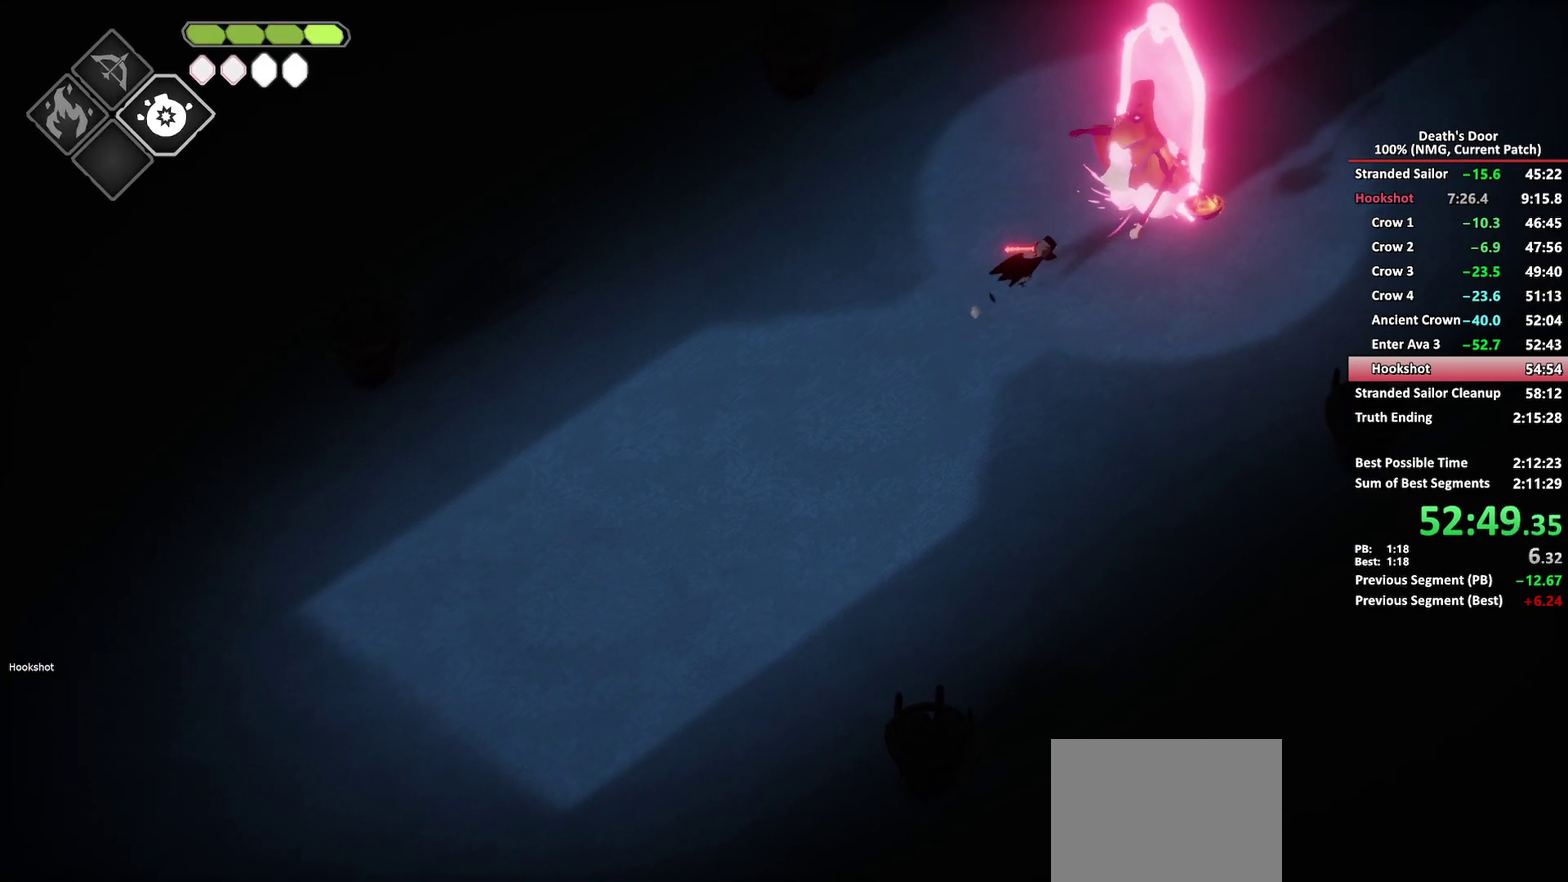
{"buttons": [], "left_stick": "up", "right_stick": "center", "events": [[83, "R2", "up"], [217, "X", "down"], [317, "X", "up"], [317, "left_stick", "up"], [400, "X", "down"], [483, "X", "up"]]}
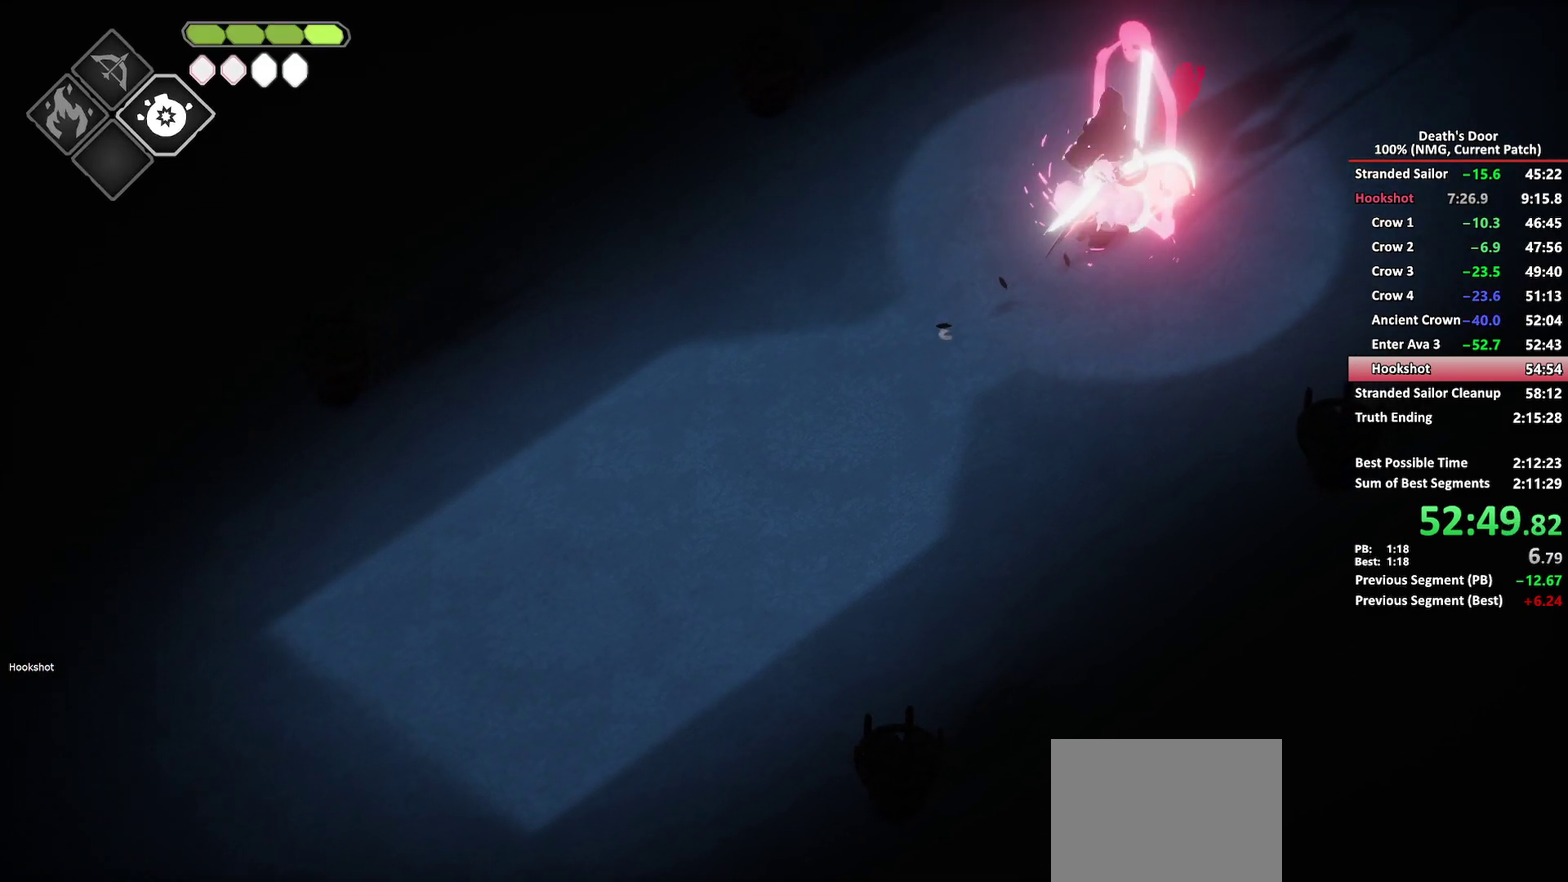
{"buttons": [], "left_stick": "up", "right_stick": "center", "events": [[33, "X", "down"], [133, "X", "up"], [200, "X", "down"], [283, "X", "up"], [350, "X", "down"], [433, "X", "up"]]}
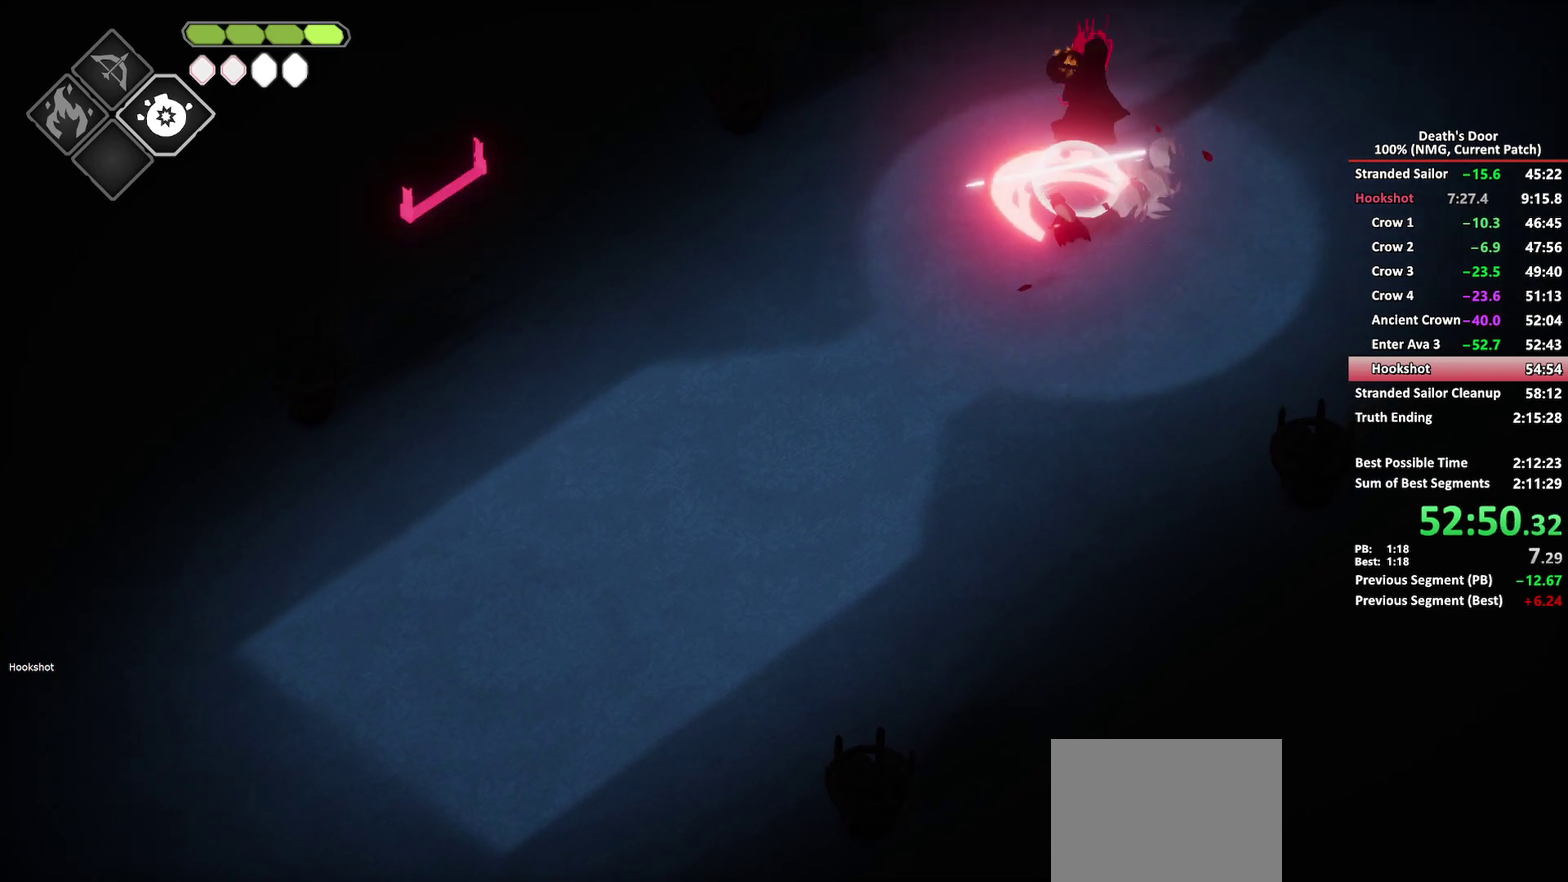
{"buttons": ["R2"], "left_stick": "up", "right_stick": "center", "events": [[17, "X", "down"], [83, "X", "up"], [483, "R2", "down"]]}
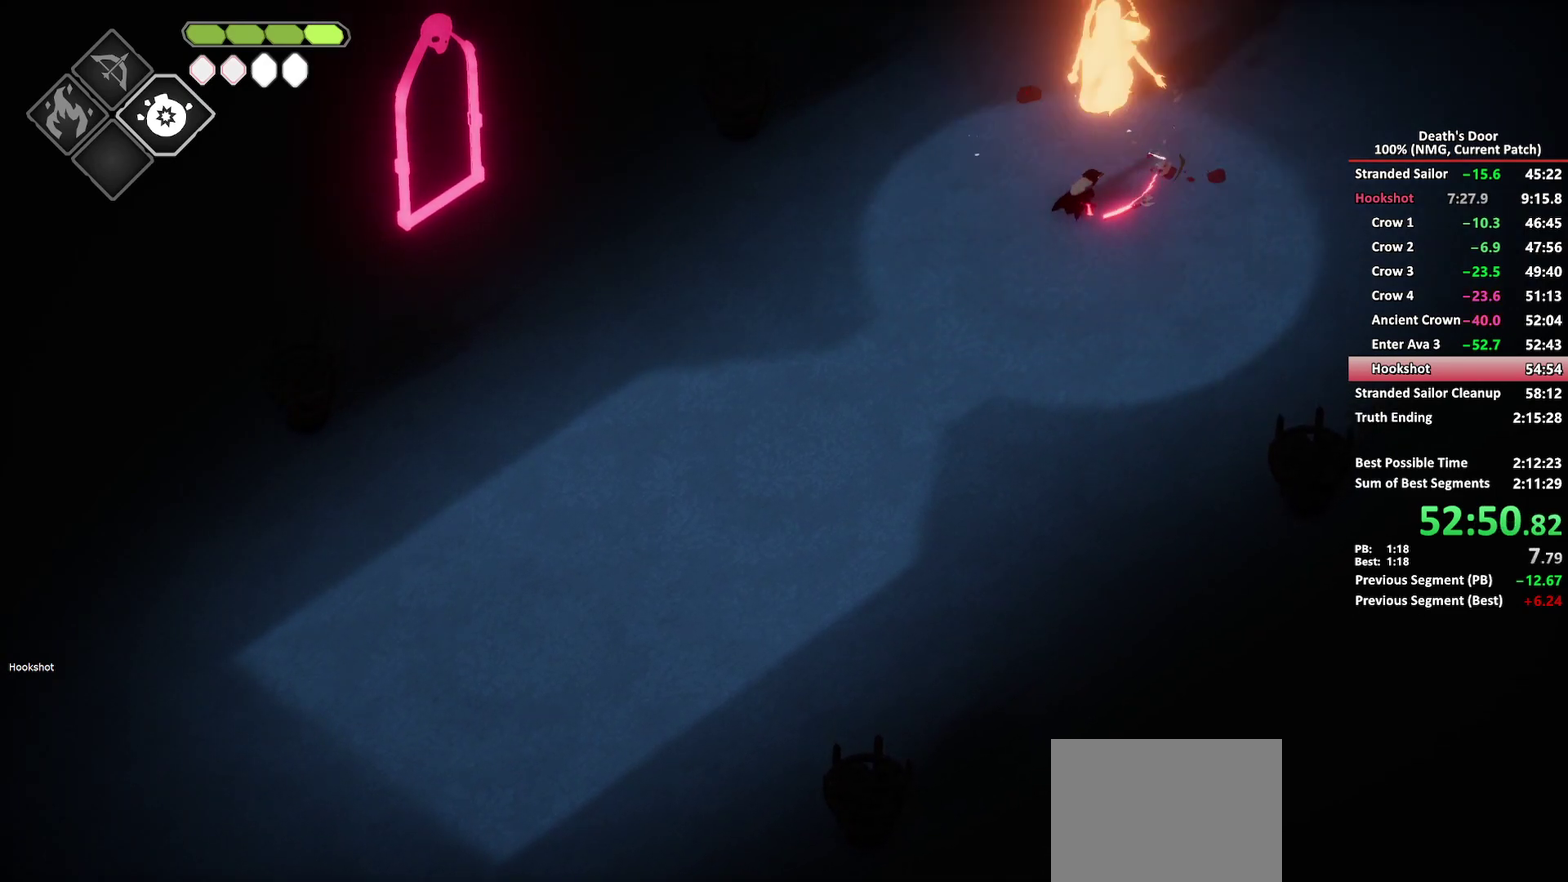
{"buttons": [], "left_stick": "up", "right_stick": "center", "events": [[33, "R2", "up"], [267, "R2", "down"], [333, "R2", "up"]]}
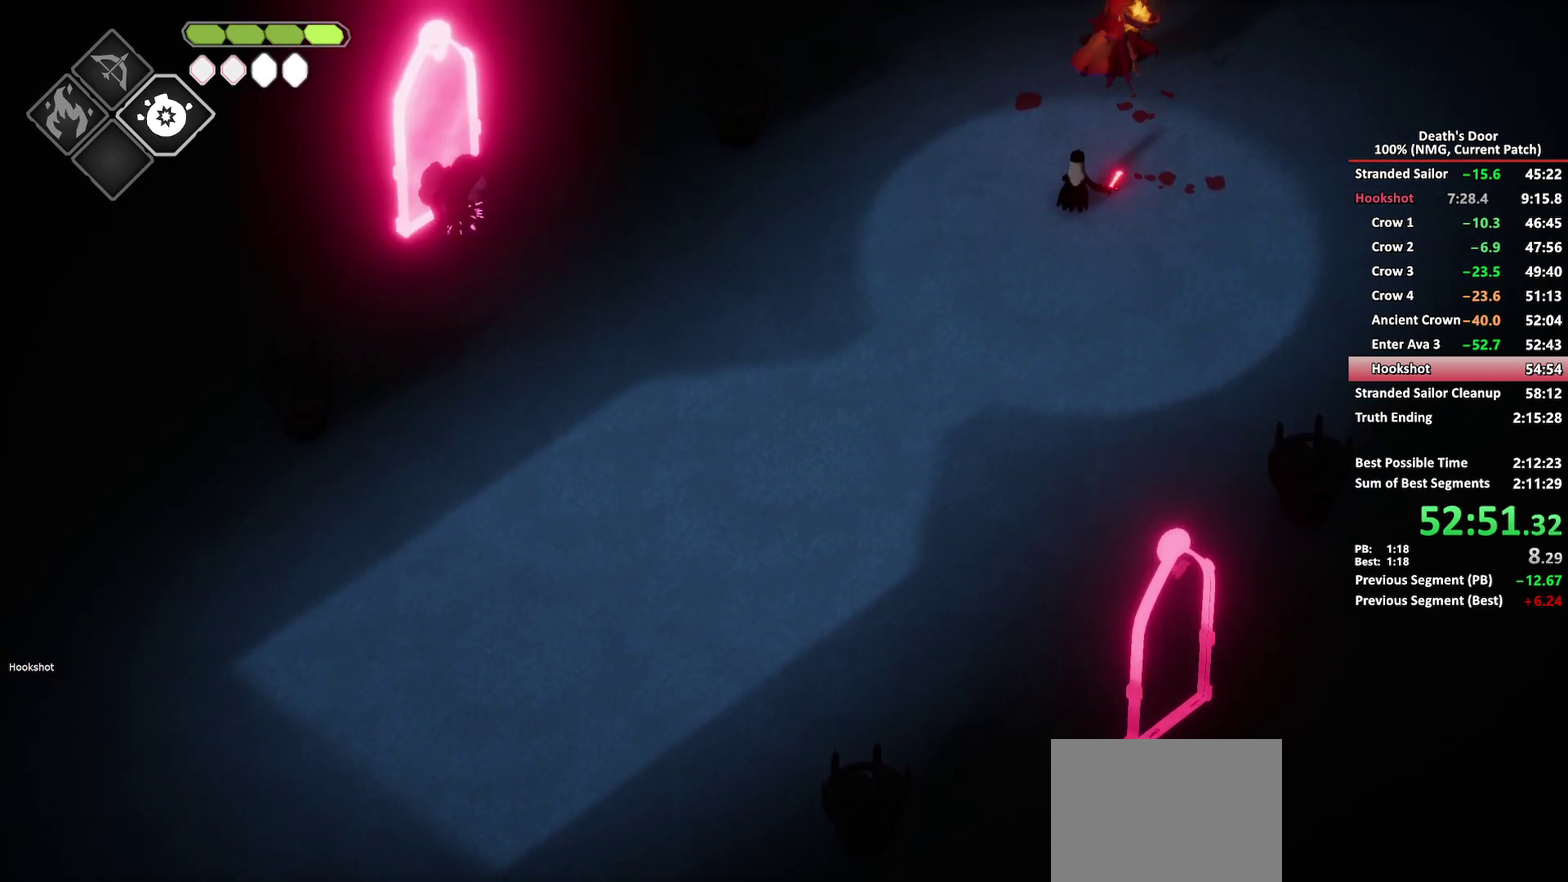
{"buttons": [], "left_stick": "left", "right_stick": "center", "events": [[433, "left_stick", "left"]]}
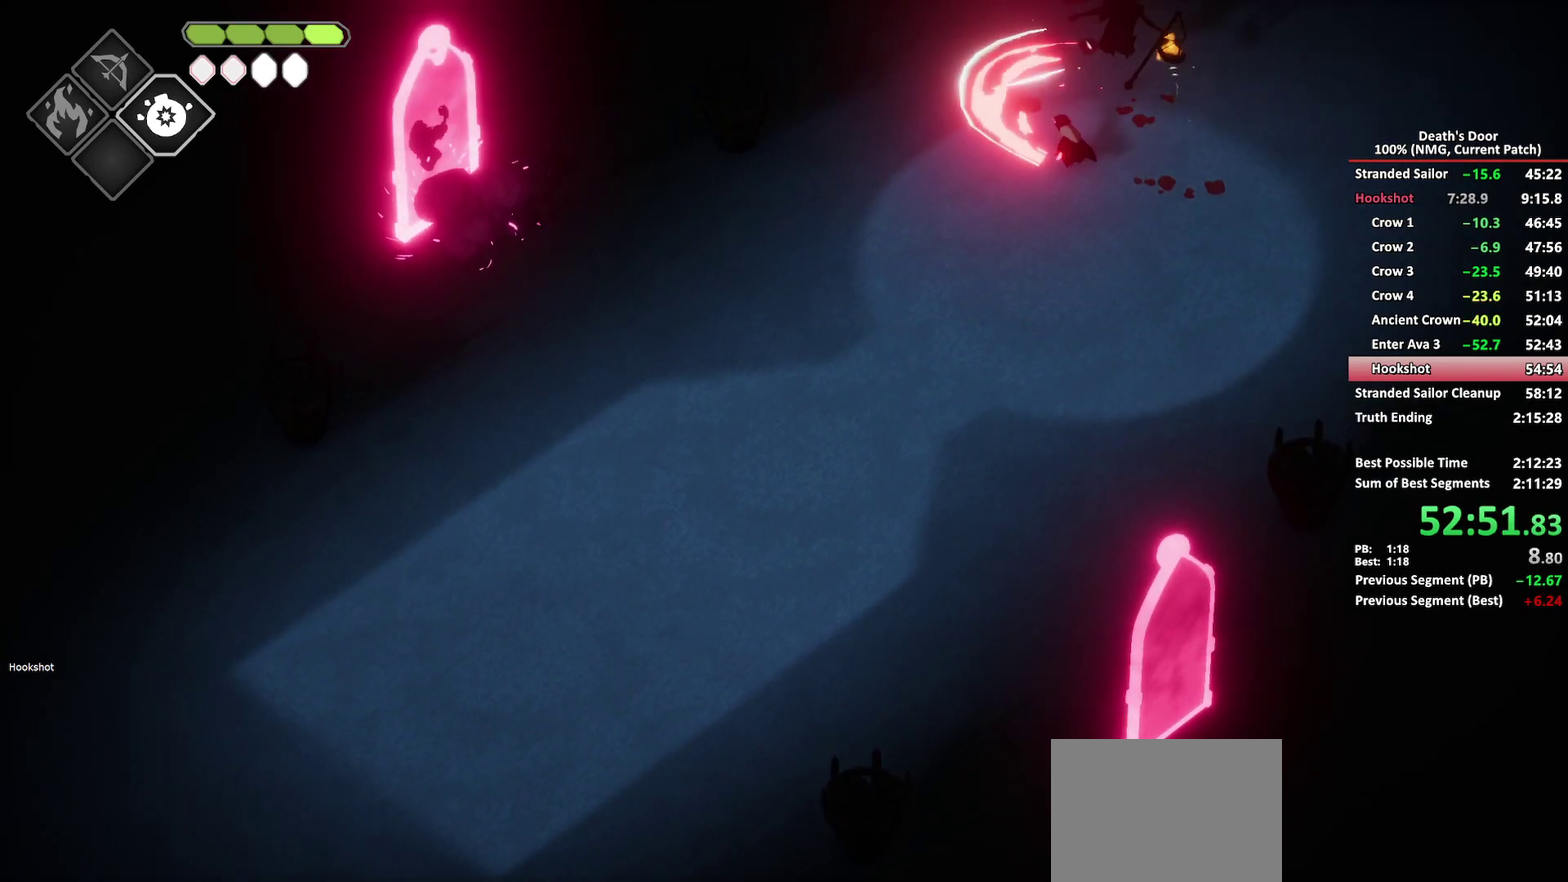
{"buttons": [], "left_stick": "down-left", "right_stick": "center", "events": [[217, "left_stick", "down-left"]]}
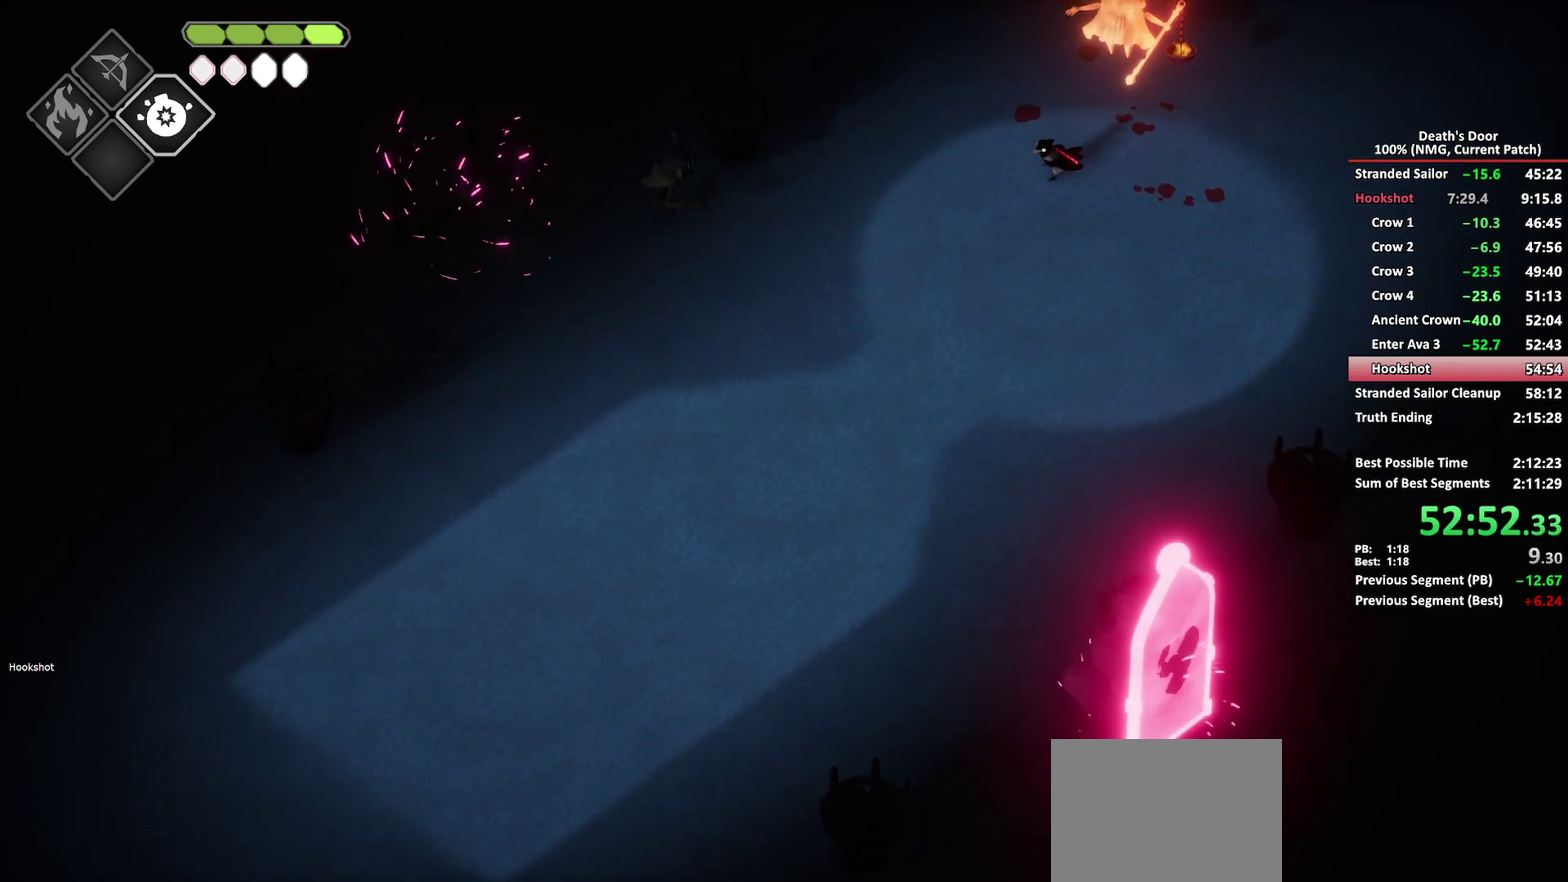
{"buttons": [], "left_stick": "left", "right_stick": "center", "events": [[83, "left_stick", "left"], [317, "R2", "down"], [383, "R2", "up"]]}
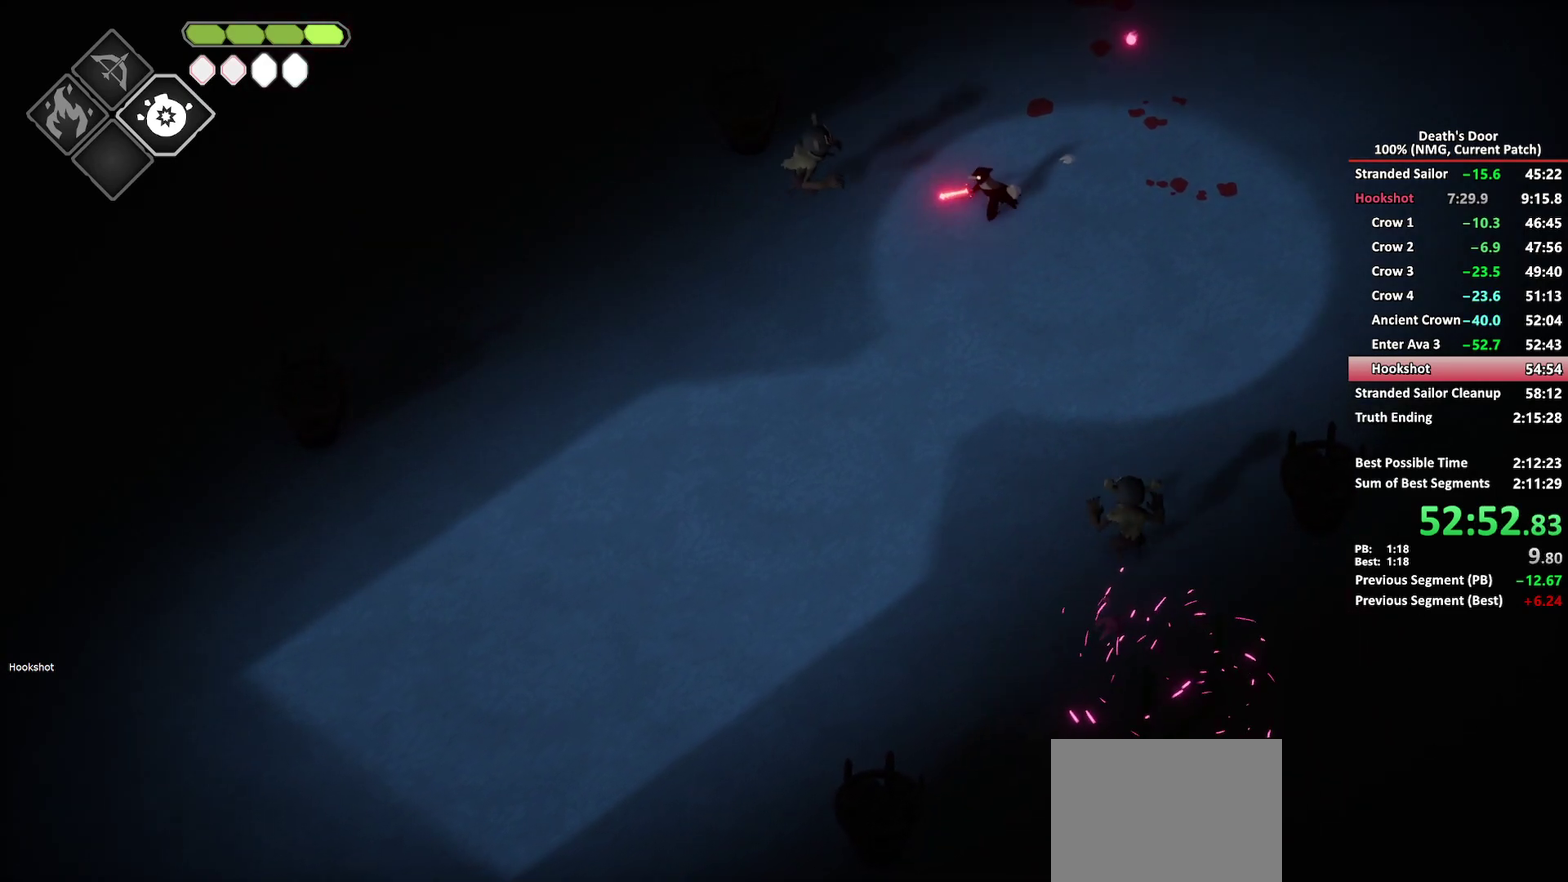
{"buttons": [], "left_stick": "left", "right_stick": "center", "events": [[100, "X", "down"], [183, "X", "up"], [250, "X", "down"], [333, "X", "up"], [400, "X", "down"], [483, "X", "up"]]}
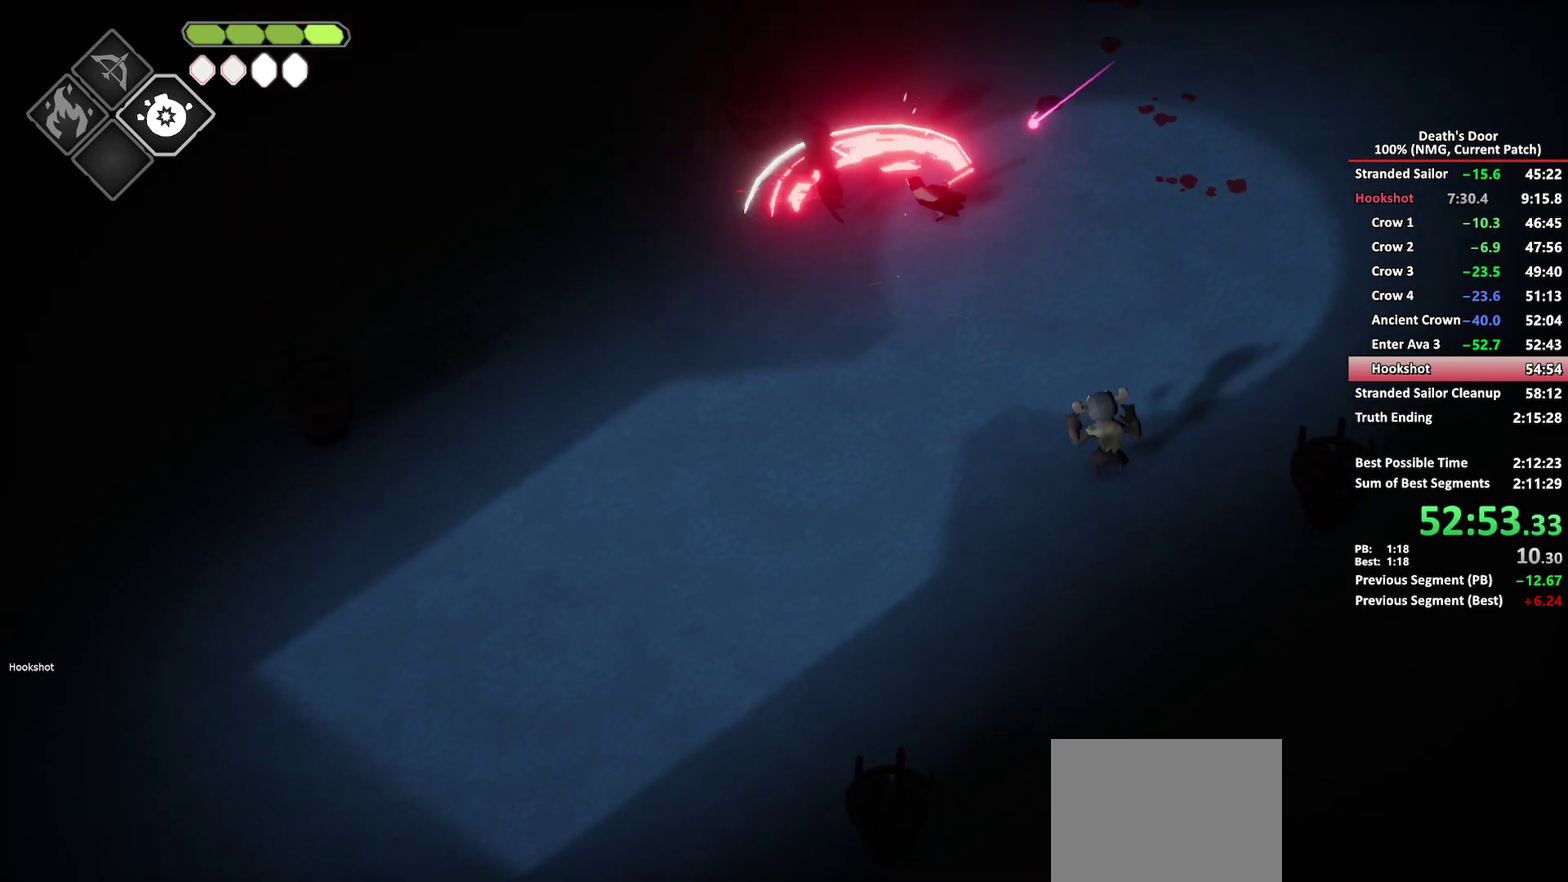
{"buttons": [], "left_stick": "down", "right_stick": "center", "events": [[33, "X", "down"], [117, "X", "up"], [167, "X", "down"], [267, "X", "up"], [433, "left_stick", "down"]]}
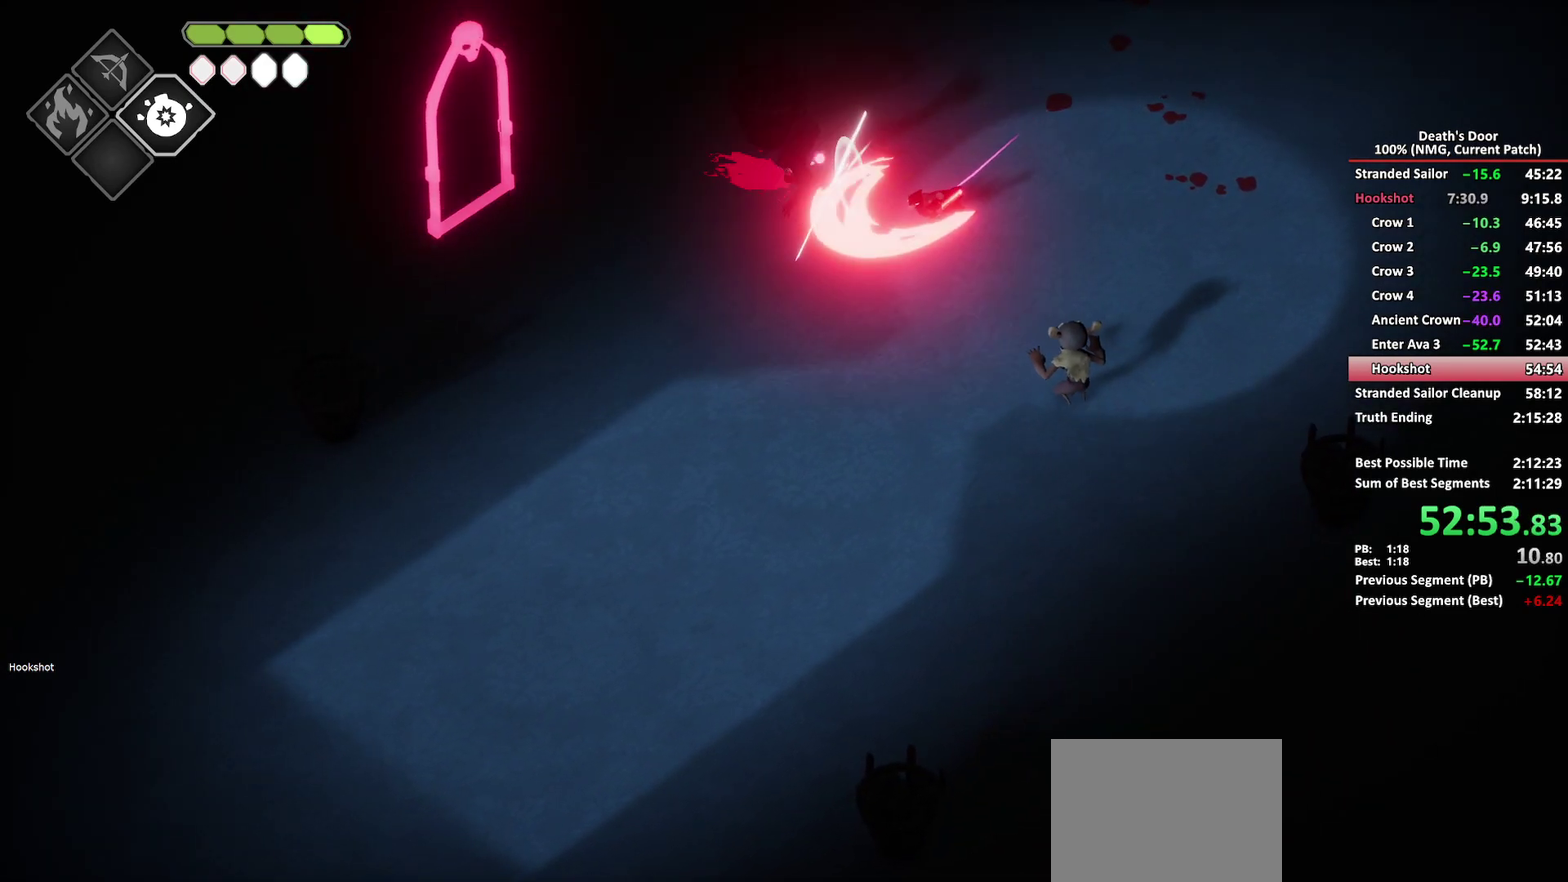
{"buttons": [], "left_stick": "down-right", "right_stick": "center", "events": [[17, "left_stick", "down-right"], [133, "R2", "down"], [233, "R2", "up"]]}
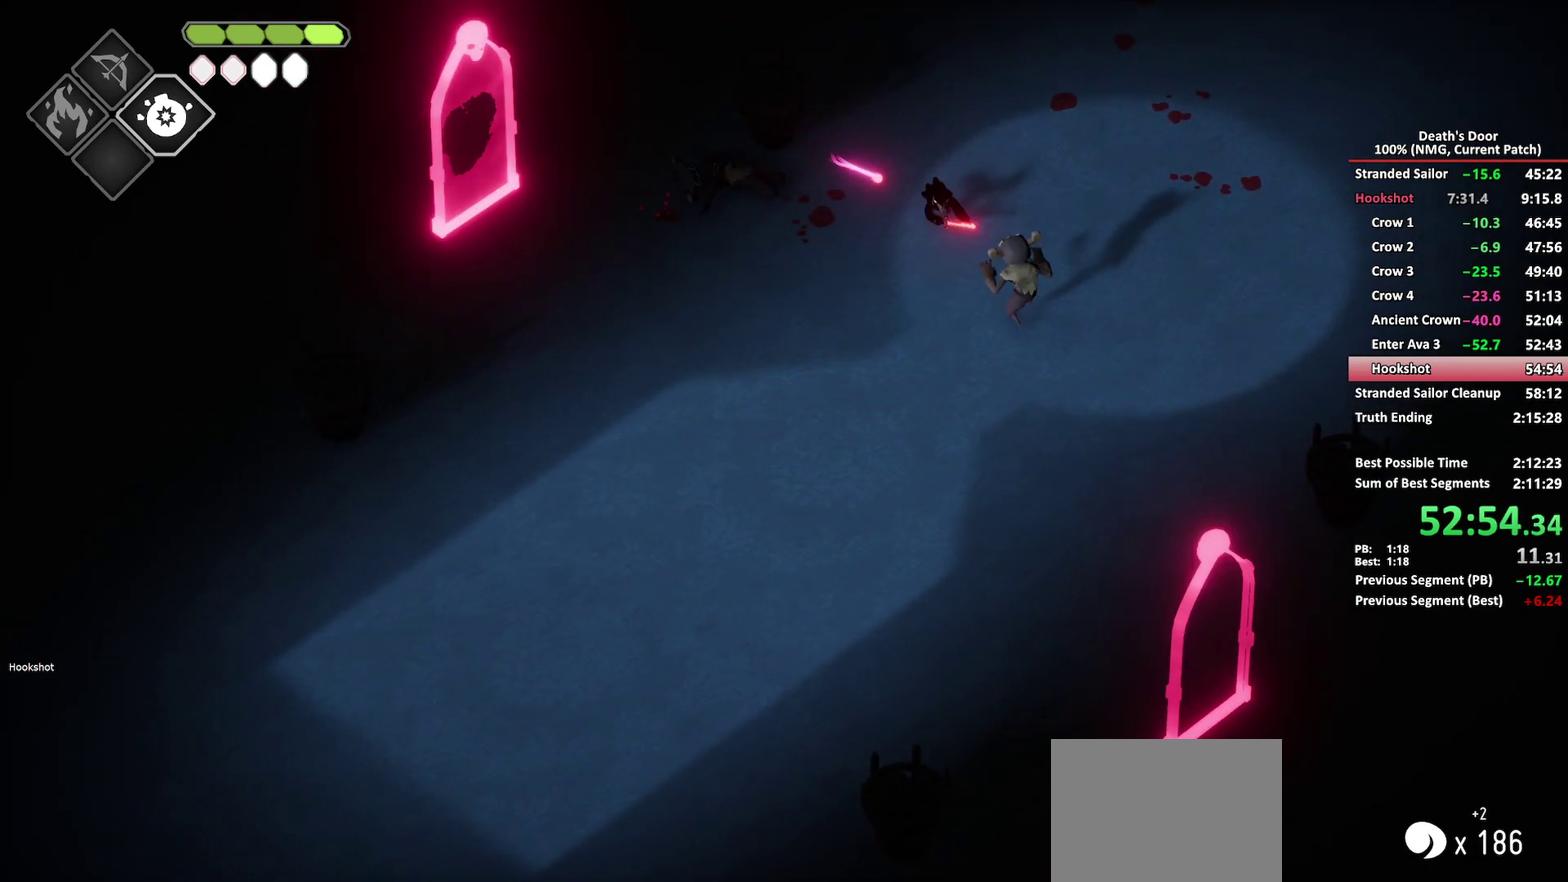
{"buttons": ["X"], "left_stick": "down-right", "right_stick": "center", "events": [[83, "X", "down"], [183, "X", "up"], [250, "X", "down"], [350, "X", "up"], [400, "X", "down"]]}
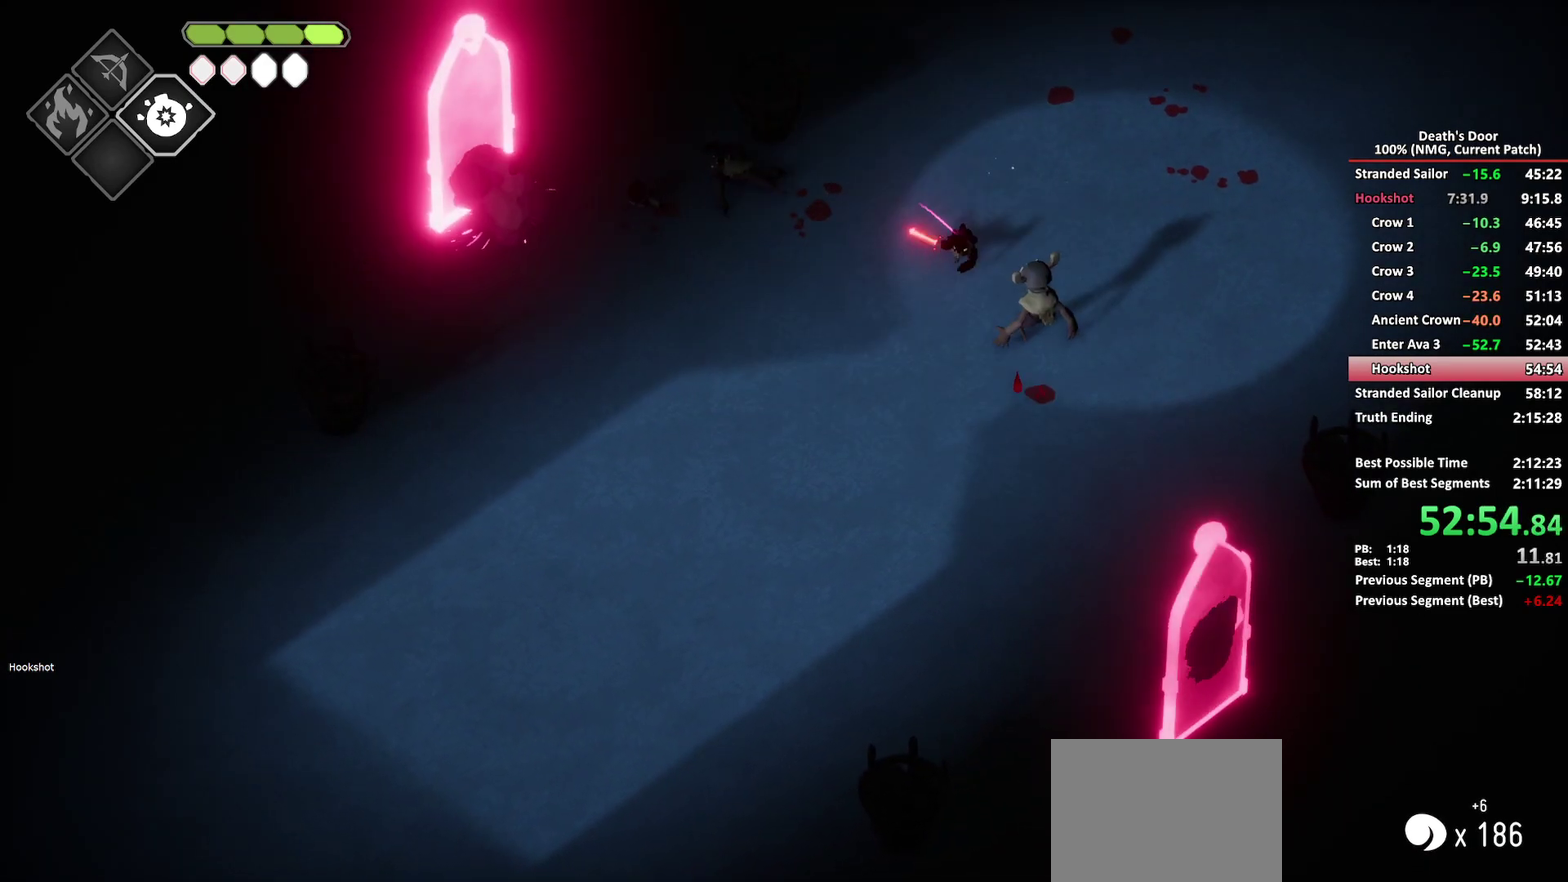
{"buttons": [], "left_stick": "up-left", "right_stick": "center", "events": [[17, "X", "up"], [183, "left_stick", "left"], [283, "left_stick", "up-left"]]}
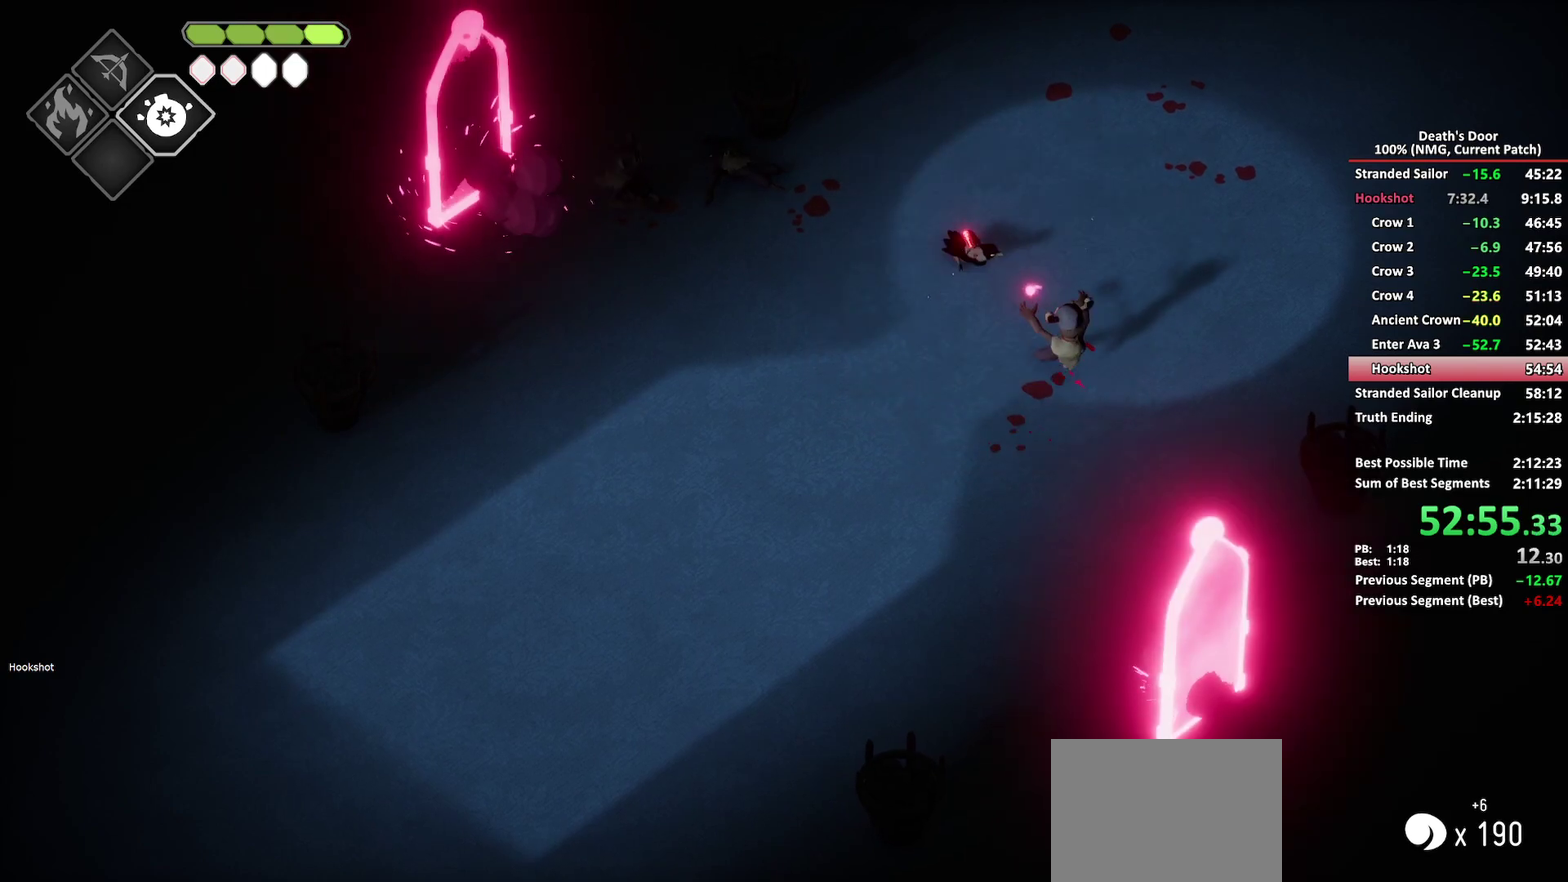
{"buttons": ["X"], "left_stick": "up-left", "right_stick": "center", "events": [[183, "R2", "down"], [283, "R2", "up"], [500, "X", "down"]]}
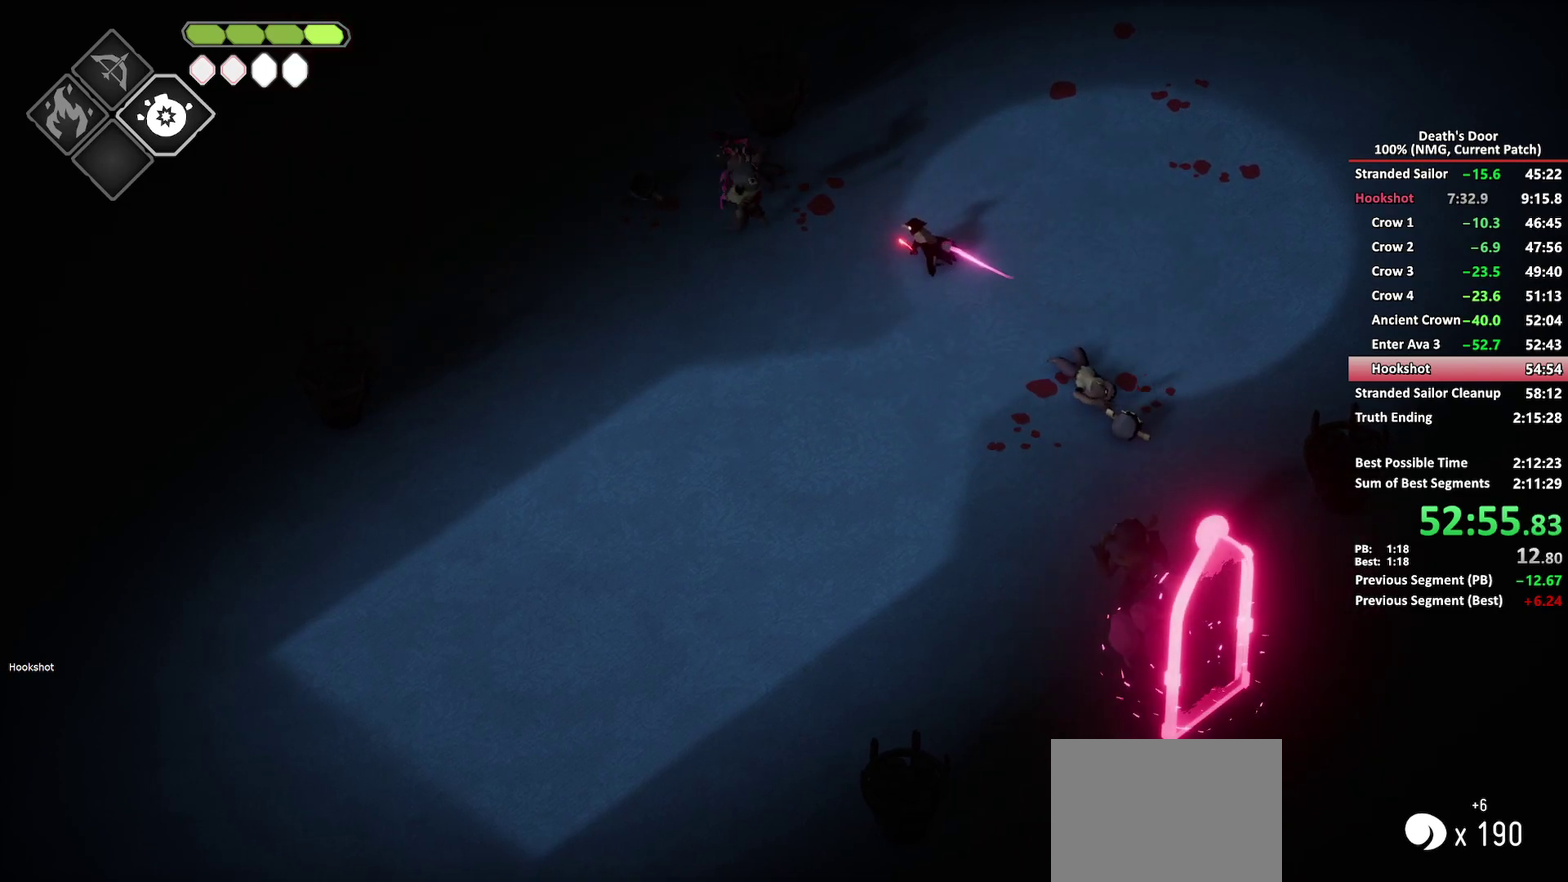
{"buttons": ["X"], "left_stick": "up-left", "right_stick": "center", "events": [[83, "X", "up"], [150, "X", "down"], [250, "X", "up"], [300, "X", "down"], [383, "X", "up"], [450, "X", "down"]]}
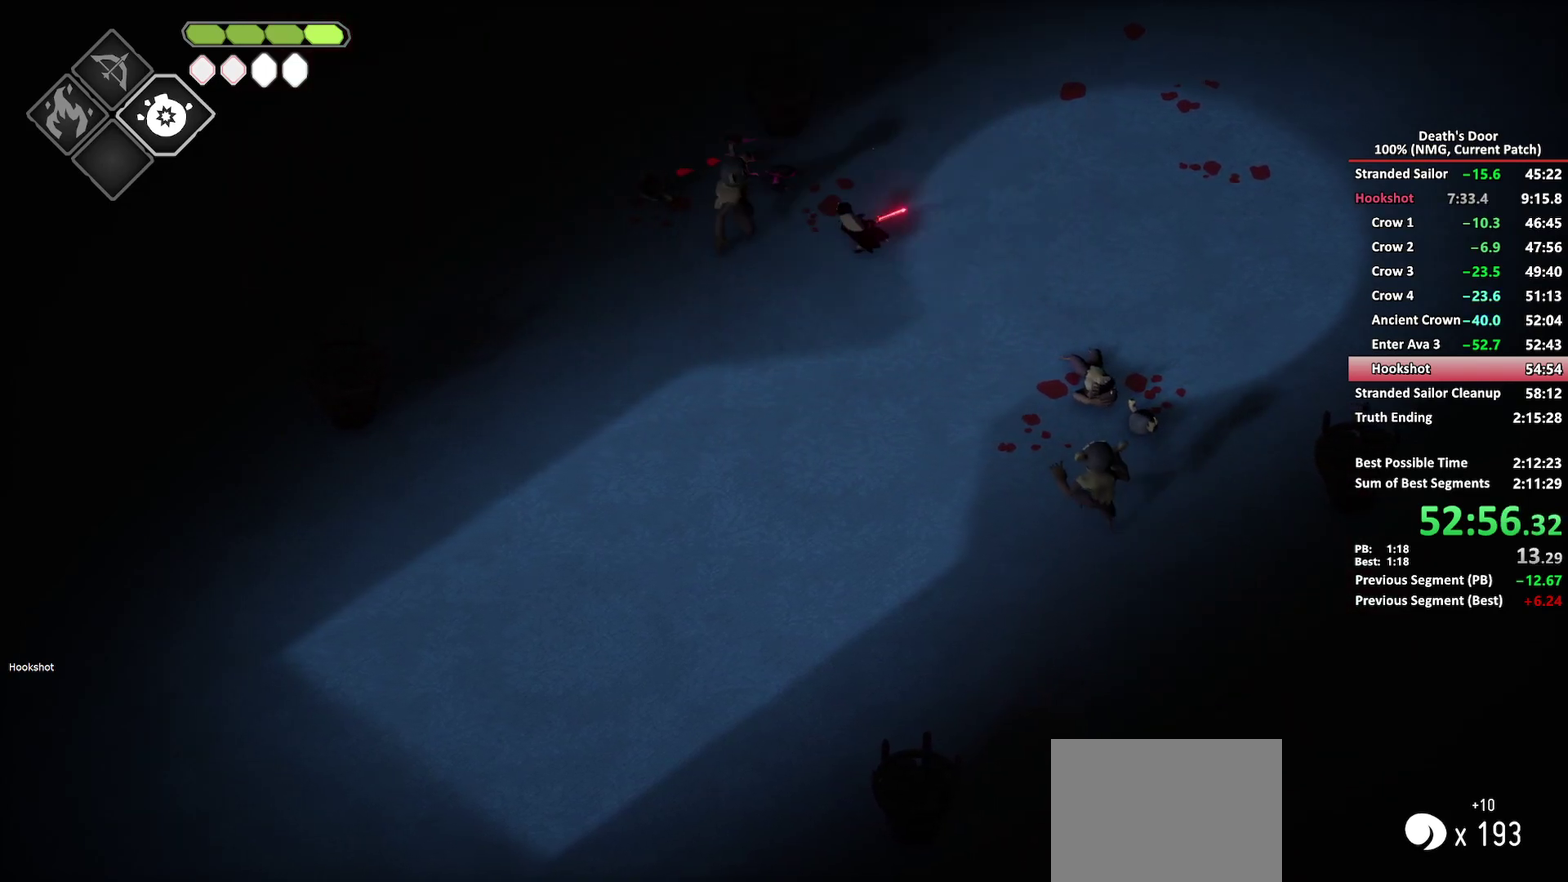
{"buttons": [], "left_stick": "down-right", "right_stick": "center", "events": [[67, "X", "up"], [200, "left_stick", "left"], [267, "left_stick", "down-right"]]}
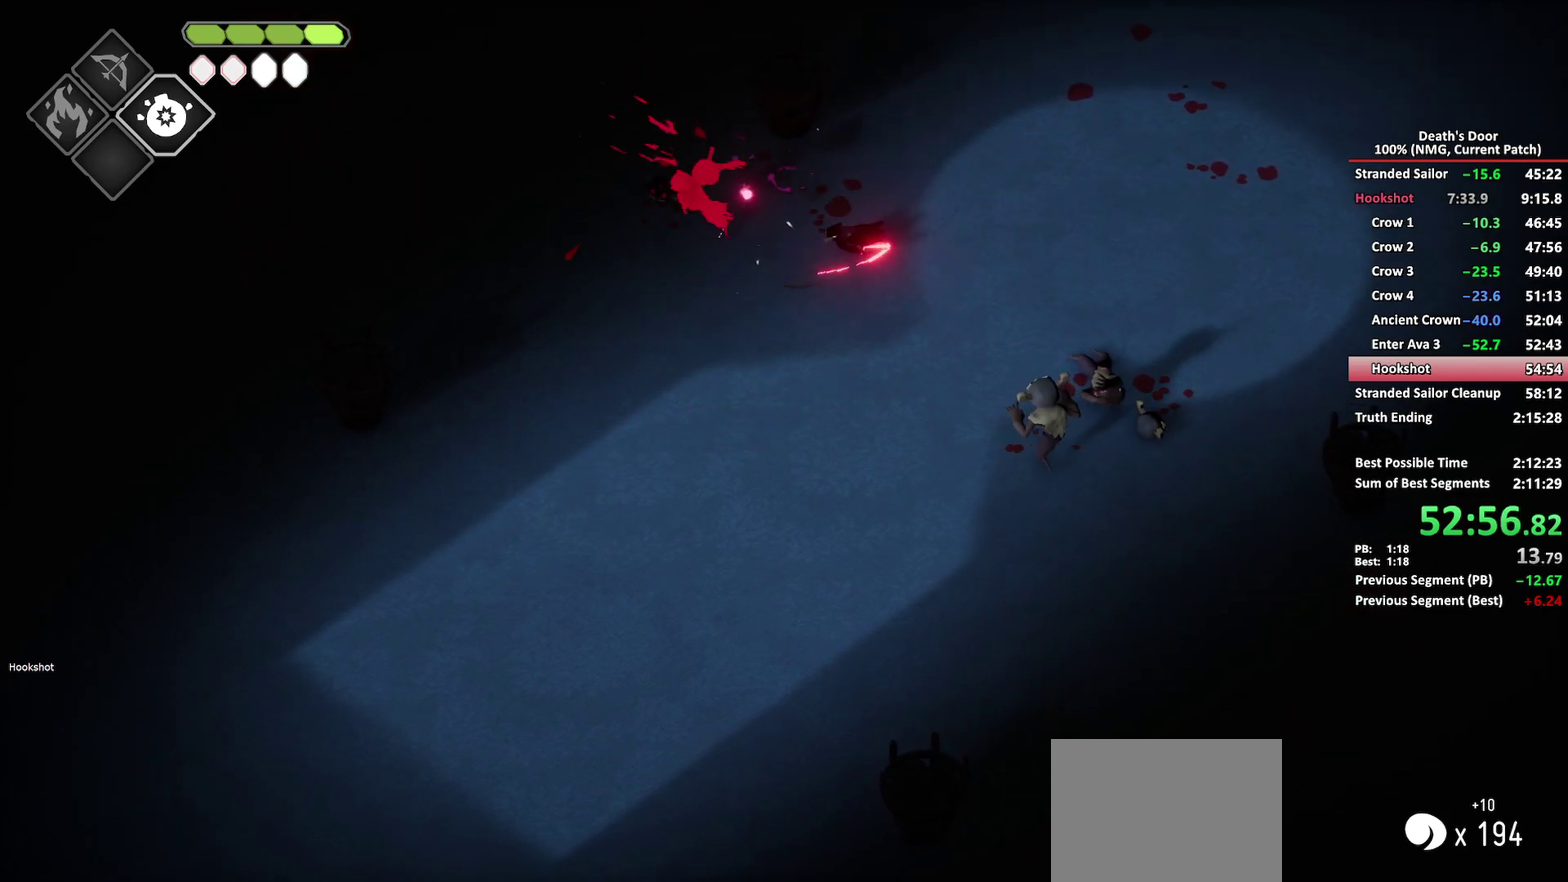
{"buttons": [], "left_stick": "down-right", "right_stick": "center", "events": [[283, "R2", "down"], [383, "R2", "up"]]}
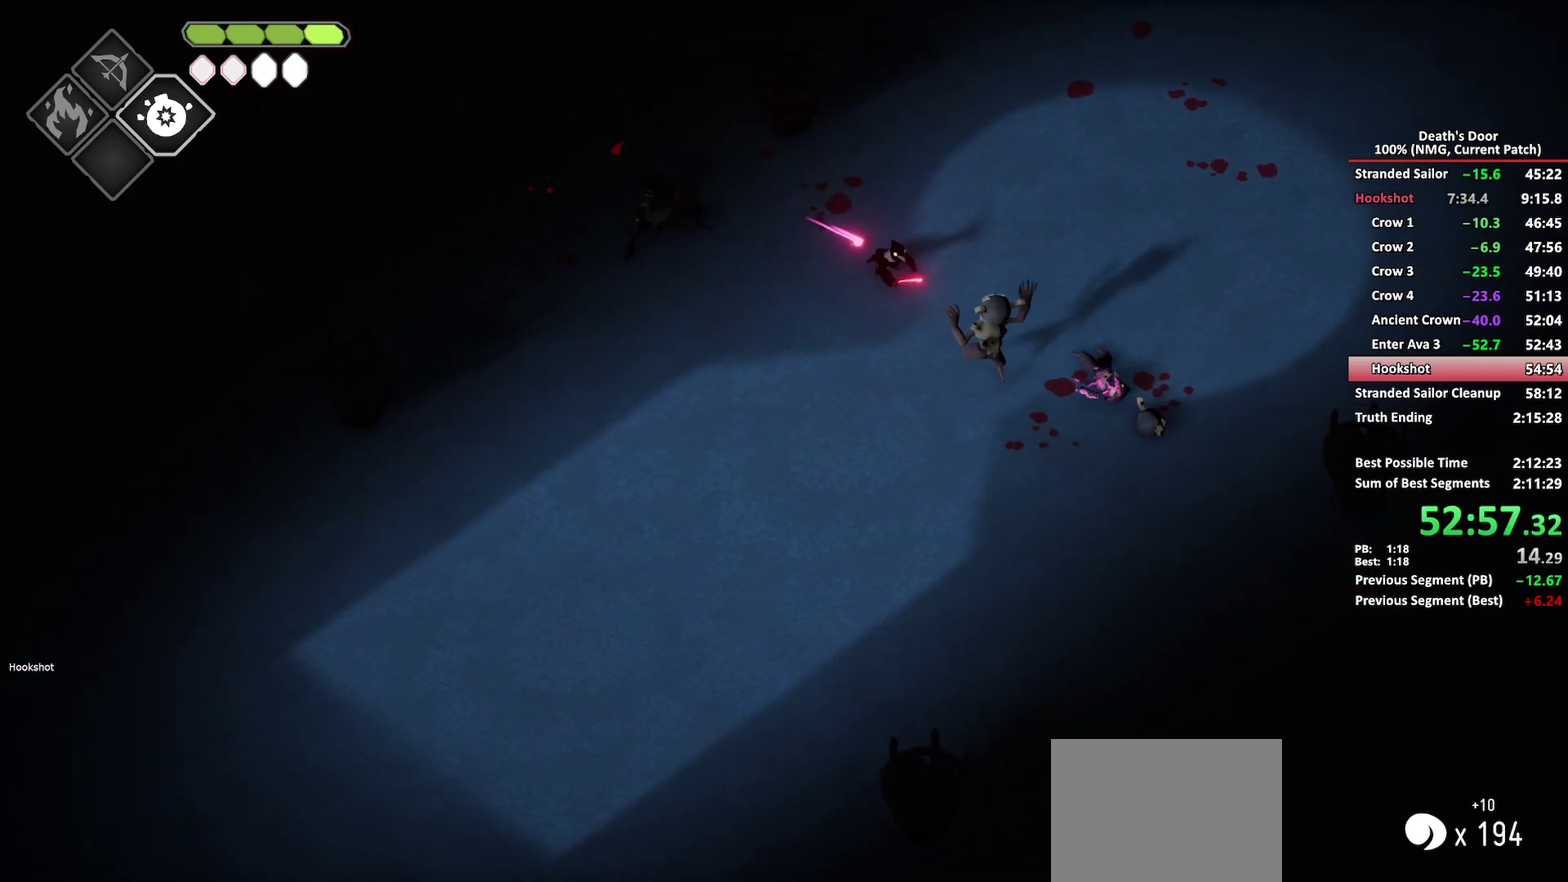
{"buttons": [], "left_stick": "down-right", "right_stick": "center", "events": [[67, "X", "down"], [150, "X", "up"], [217, "X", "down"], [317, "X", "up"], [367, "X", "down"], [450, "X", "up"]]}
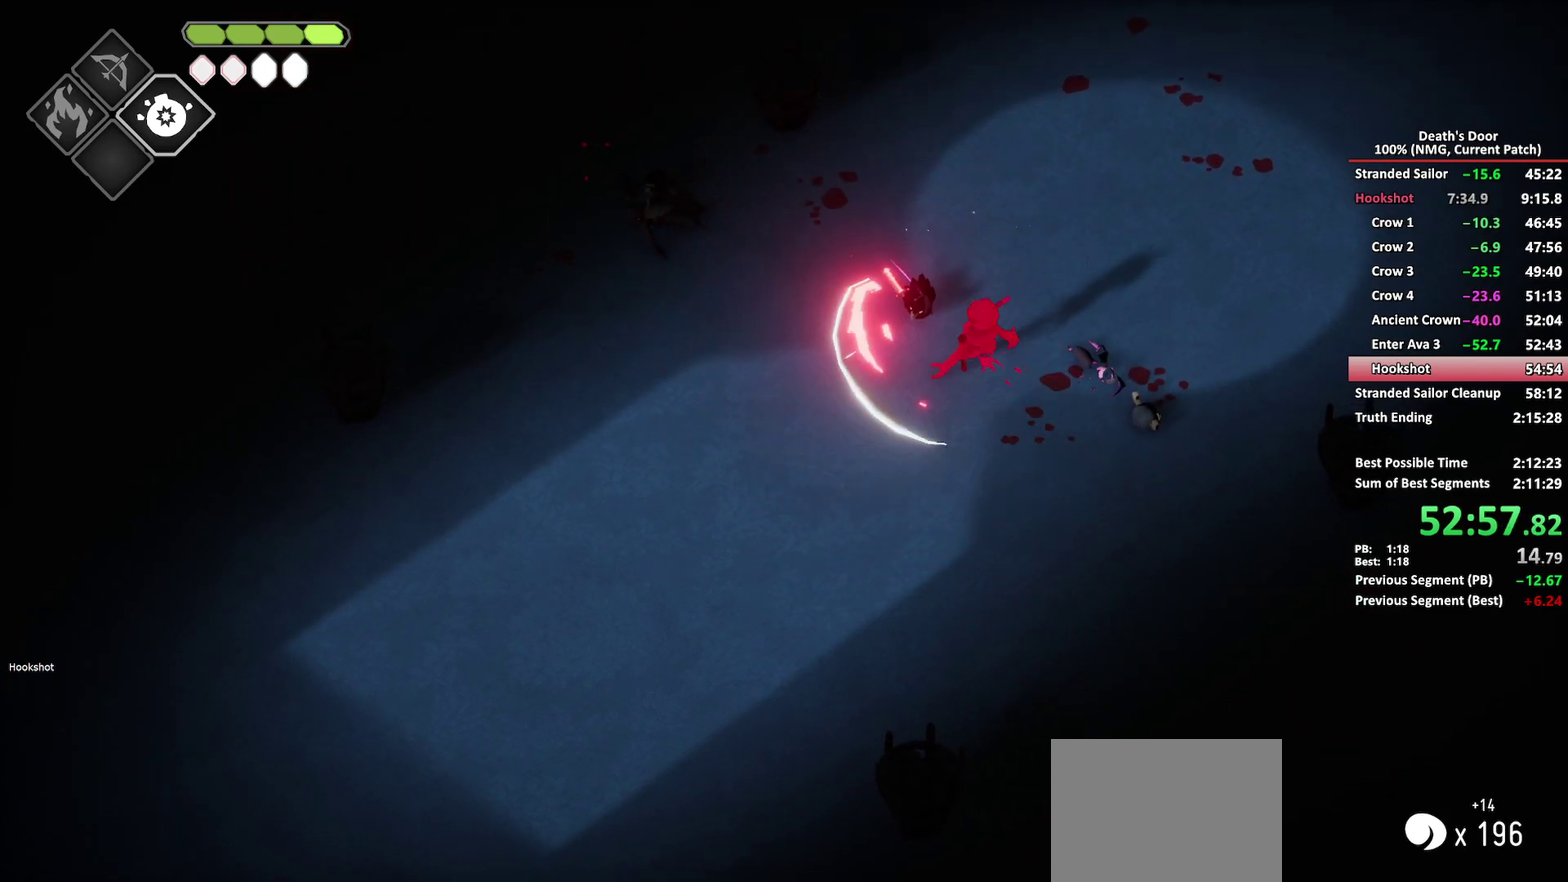
{"buttons": [], "left_stick": "up-right", "right_stick": "center", "events": [[17, "X", "down"], [117, "X", "up"], [267, "left_stick", "right"], [383, "left_stick", "up-right"]]}
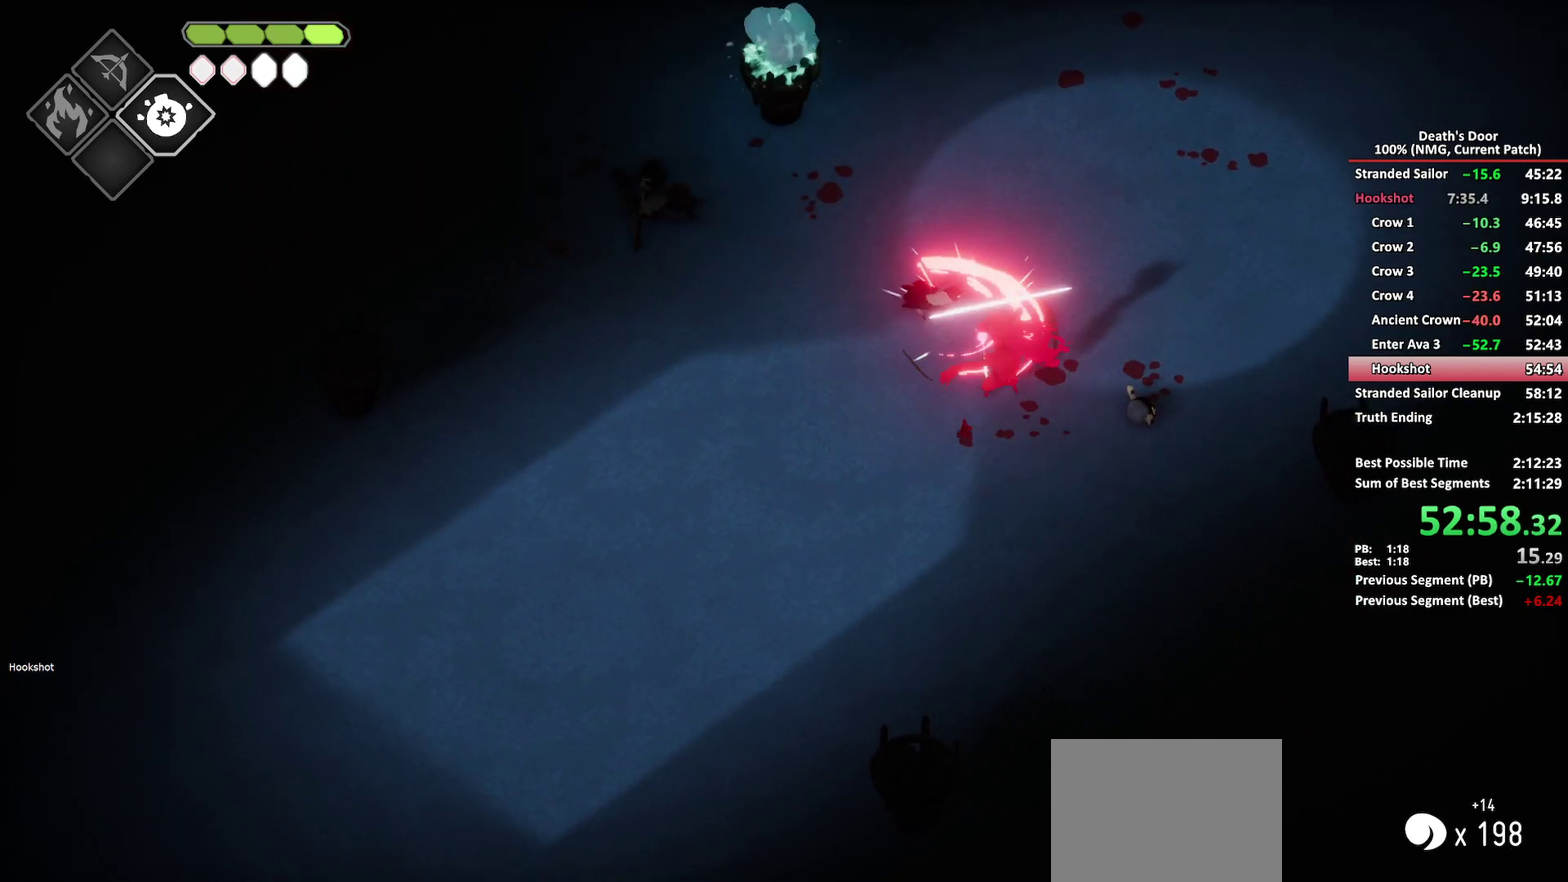
{"buttons": ["R2"], "left_stick": "up-right", "right_stick": "center", "events": [[350, "R2", "down"]]}
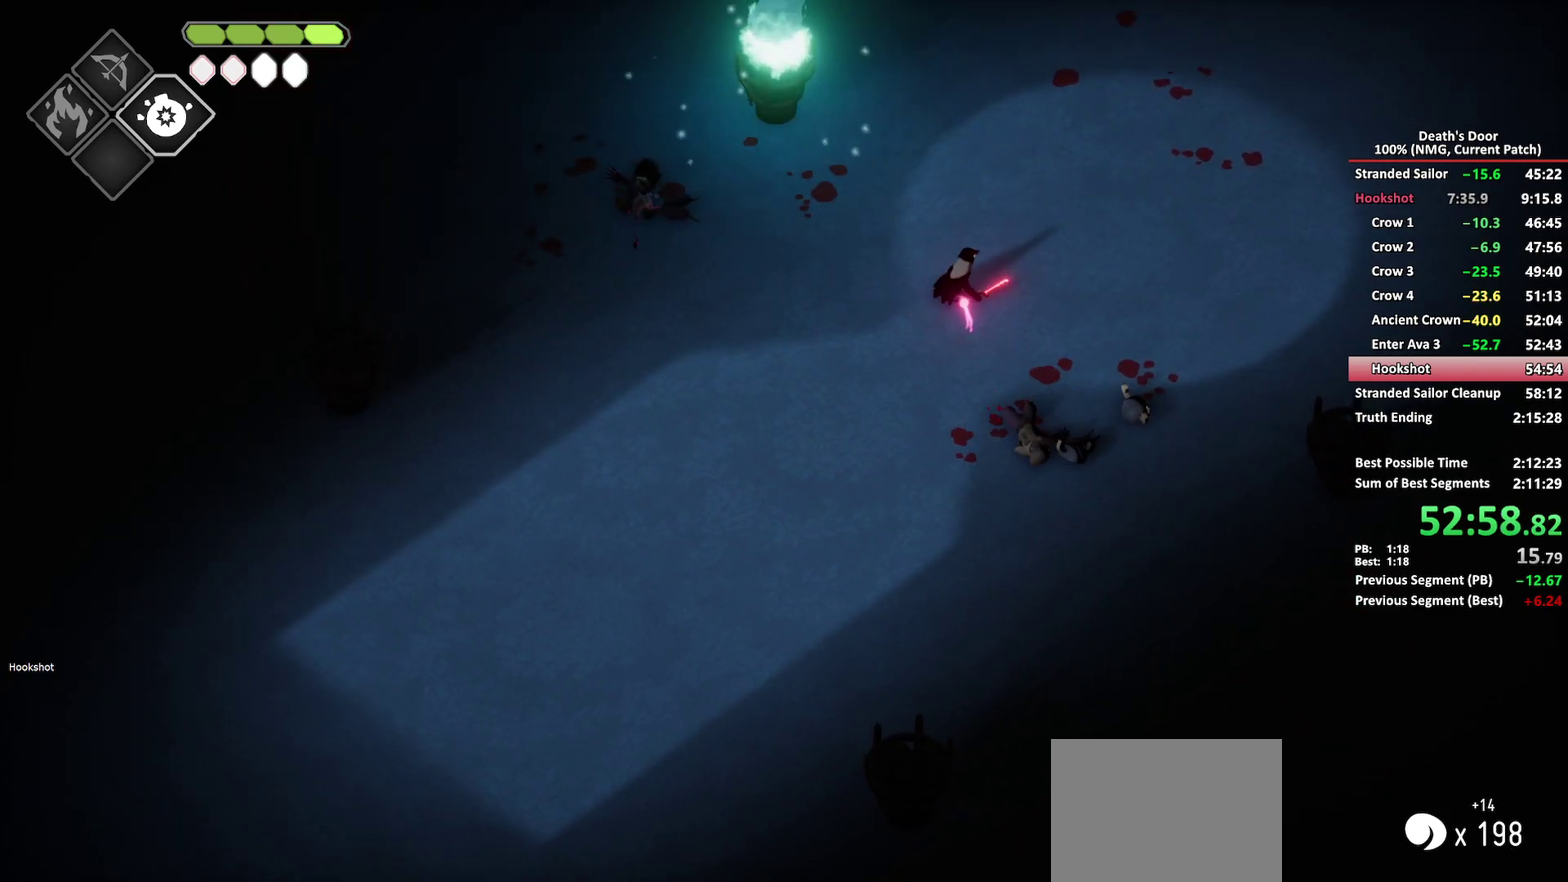
{"buttons": ["R2"], "left_stick": "up-right", "right_stick": "center", "events": []}
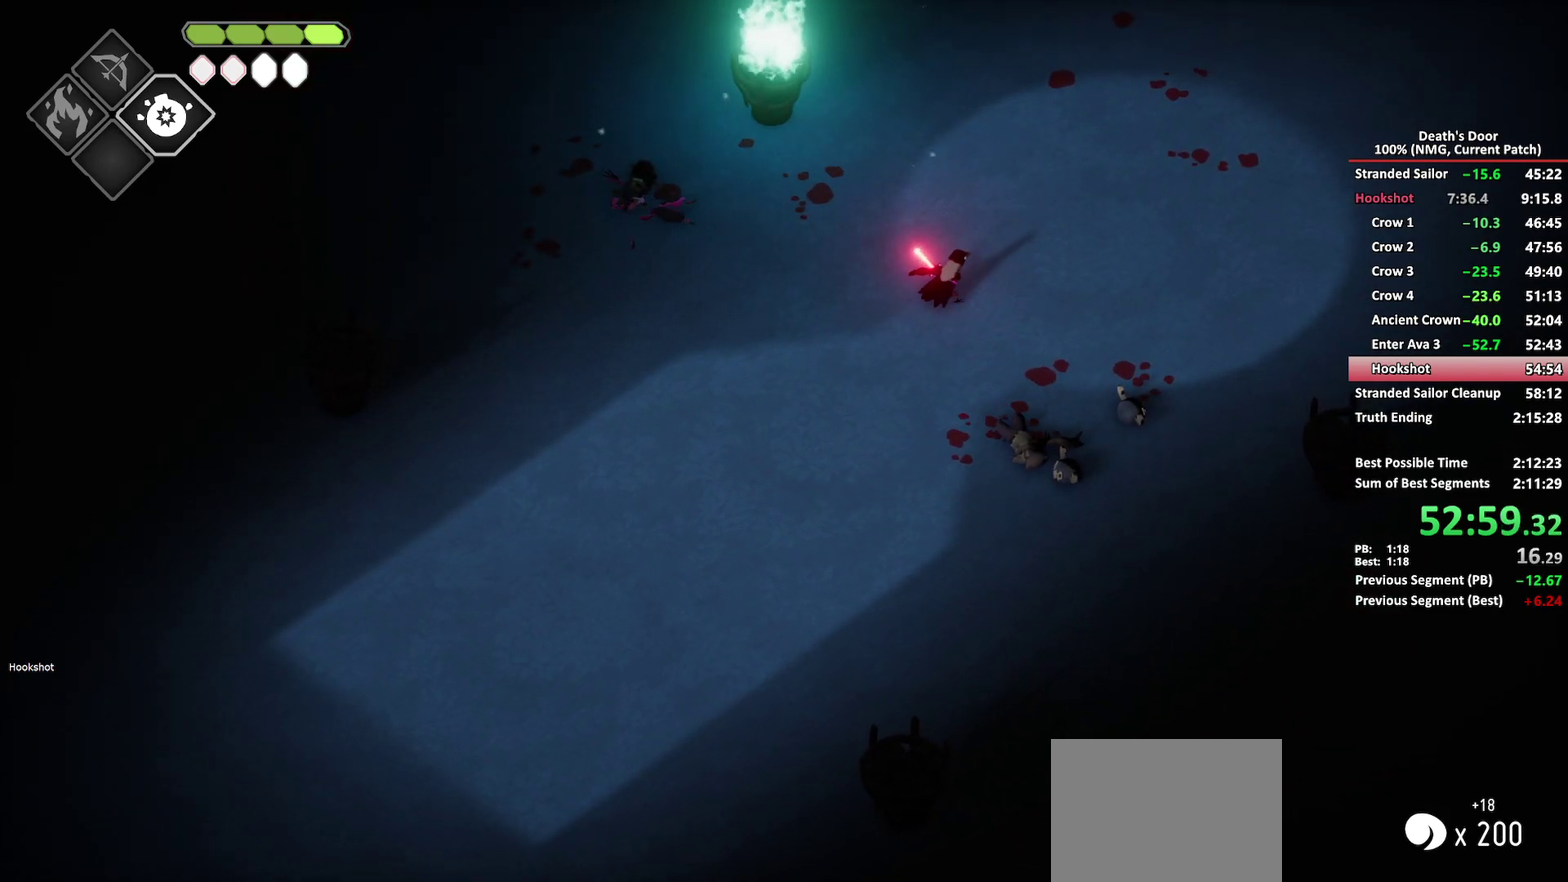
{"buttons": ["R2"], "left_stick": "up-right", "right_stick": "center", "events": []}
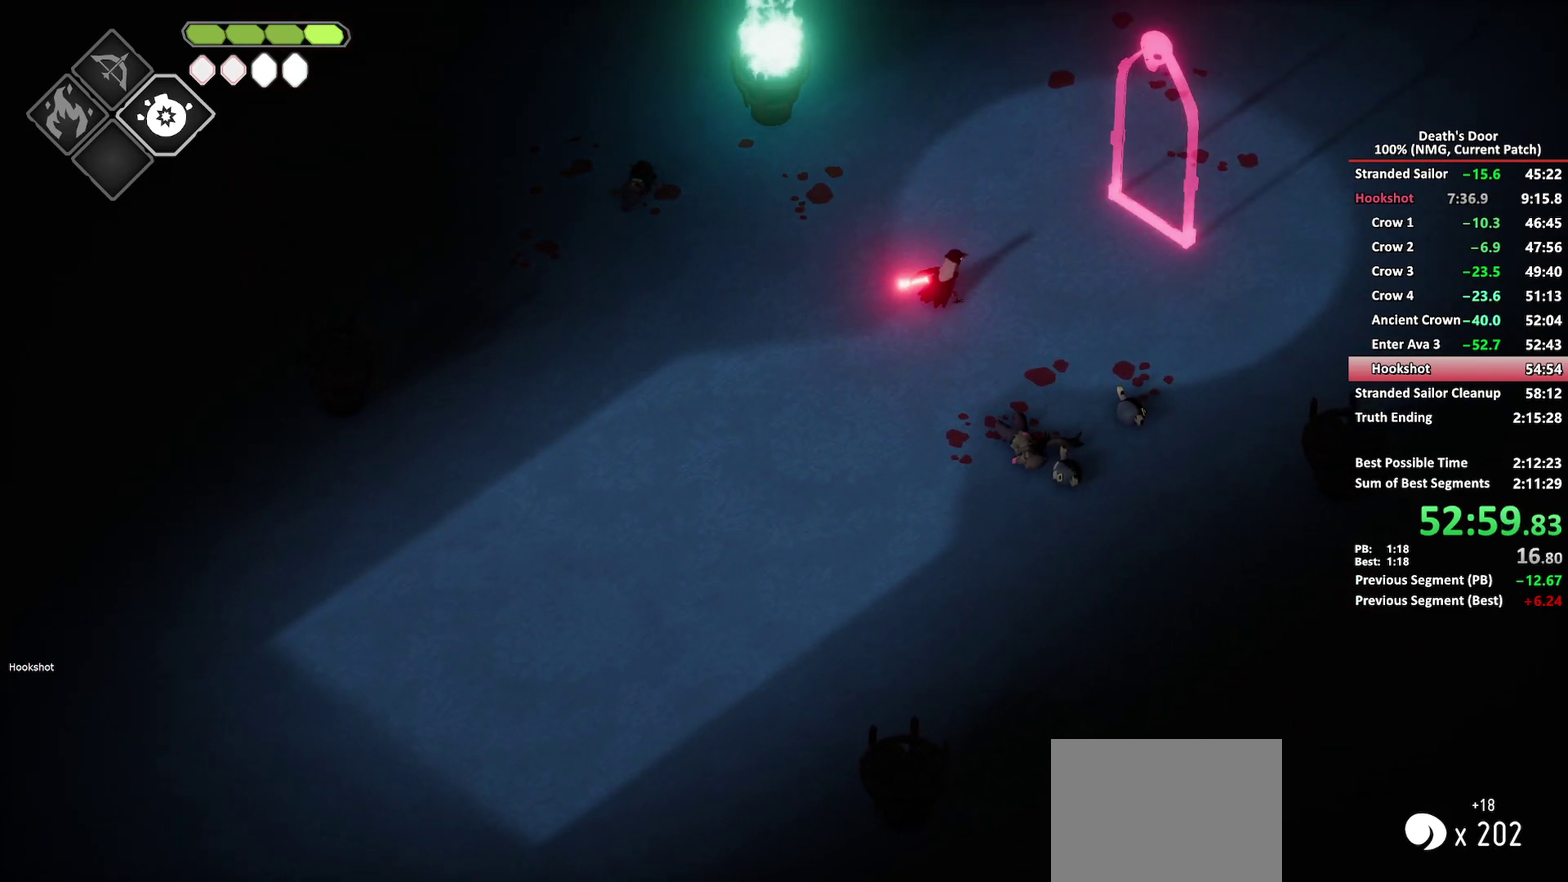
{"buttons": [], "left_stick": "up-right", "right_stick": "center", "events": [[383, "R2", "up"]]}
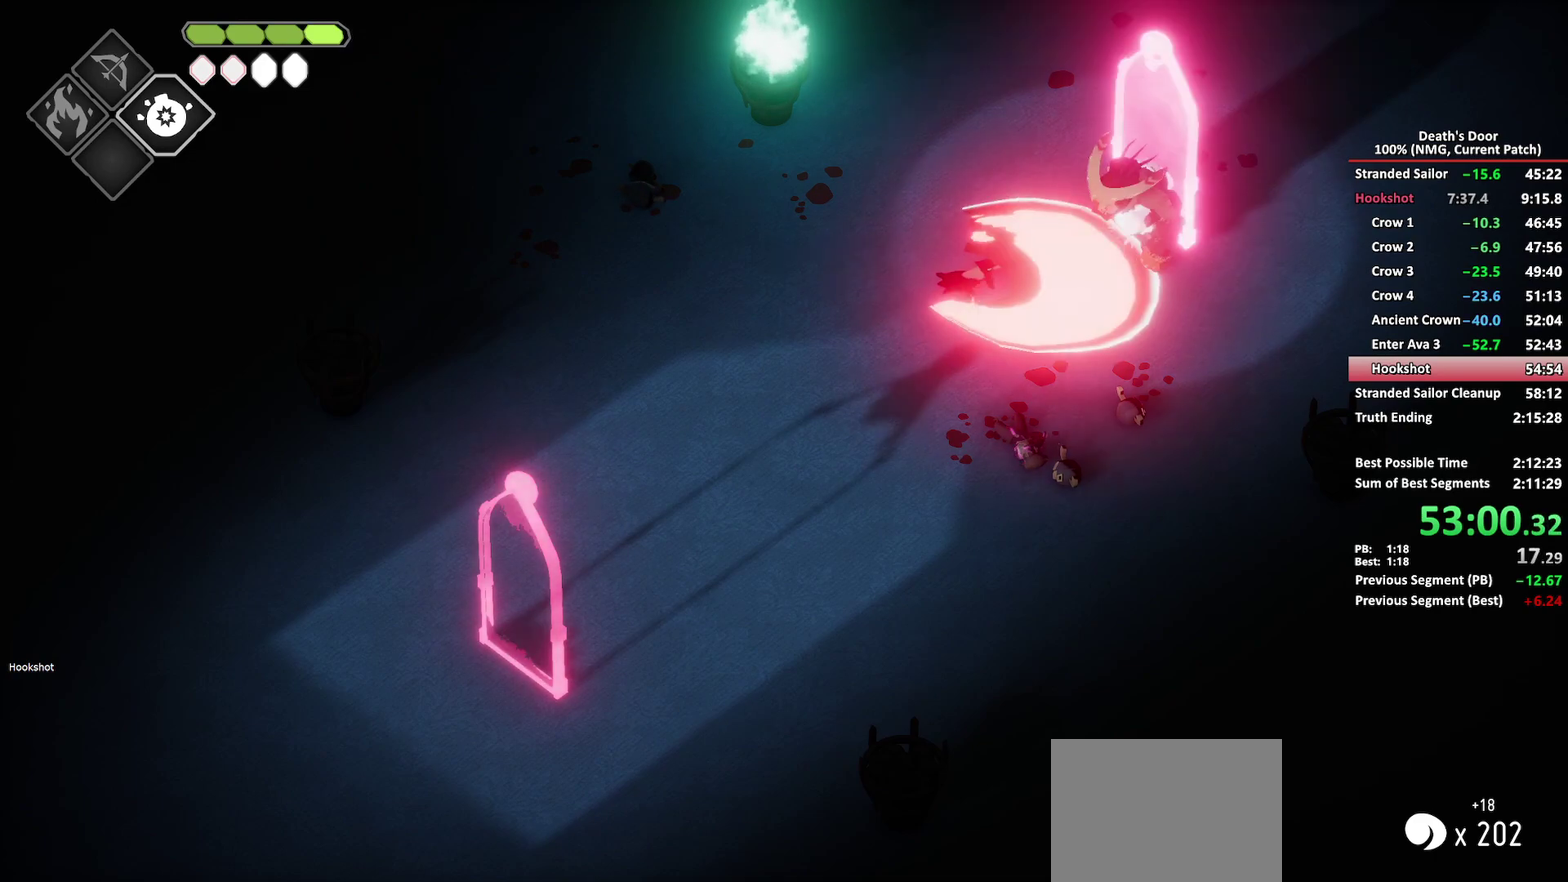
{"buttons": [], "left_stick": "up-right", "right_stick": "center"}
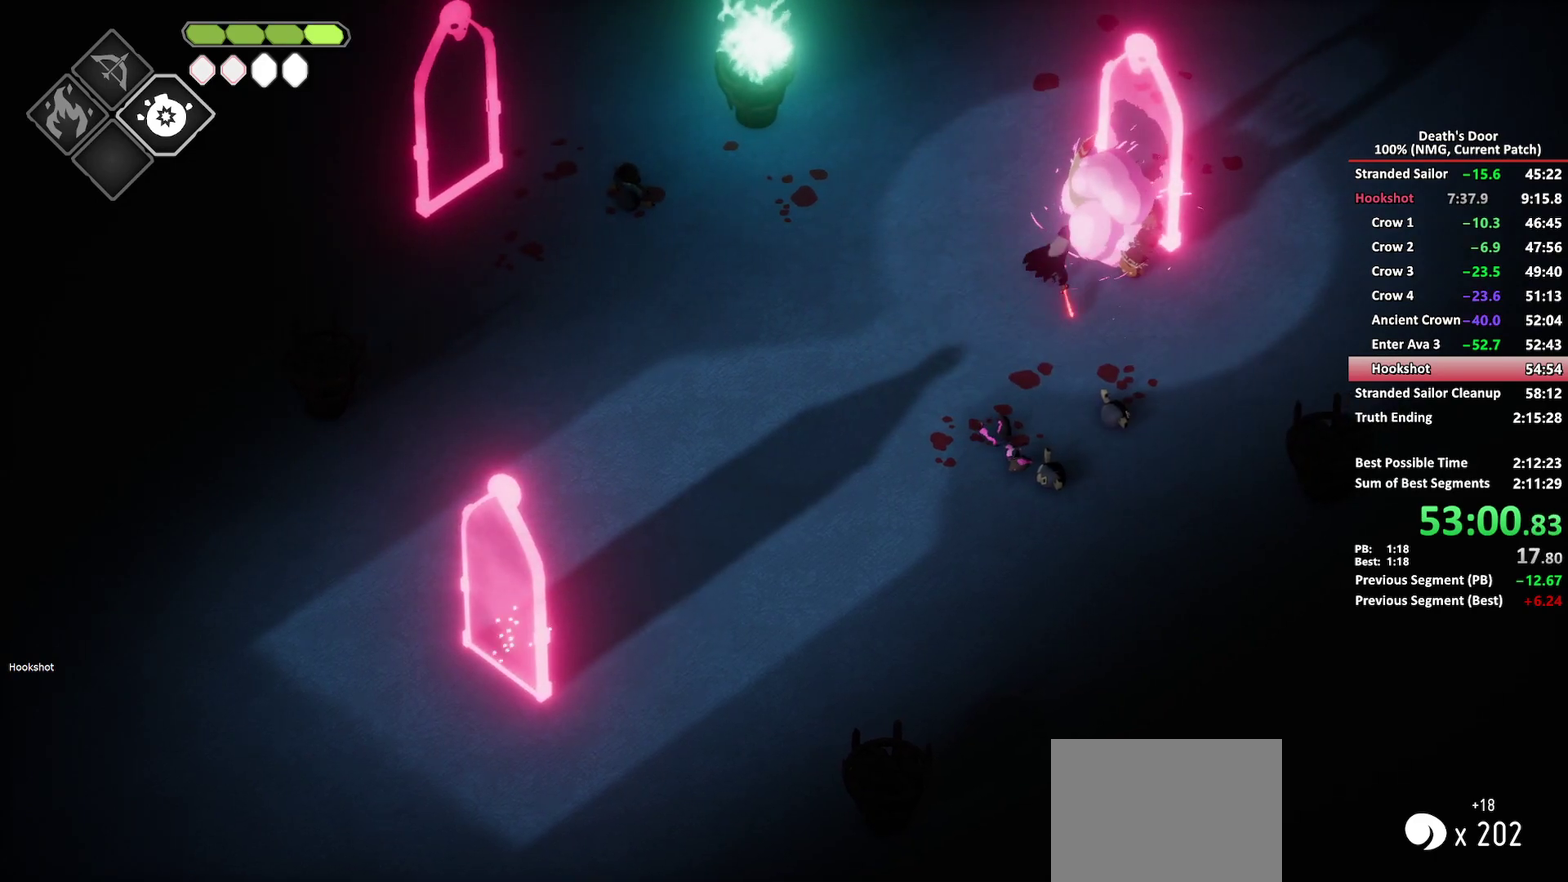
{"buttons": [], "left_stick": "up-right", "right_stick": "center", "events": [[17, "X", "down"], [133, "X", "up"], [183, "X", "down"], [283, "X", "up"], [317, "X", "down"], [417, "X", "up"]]}
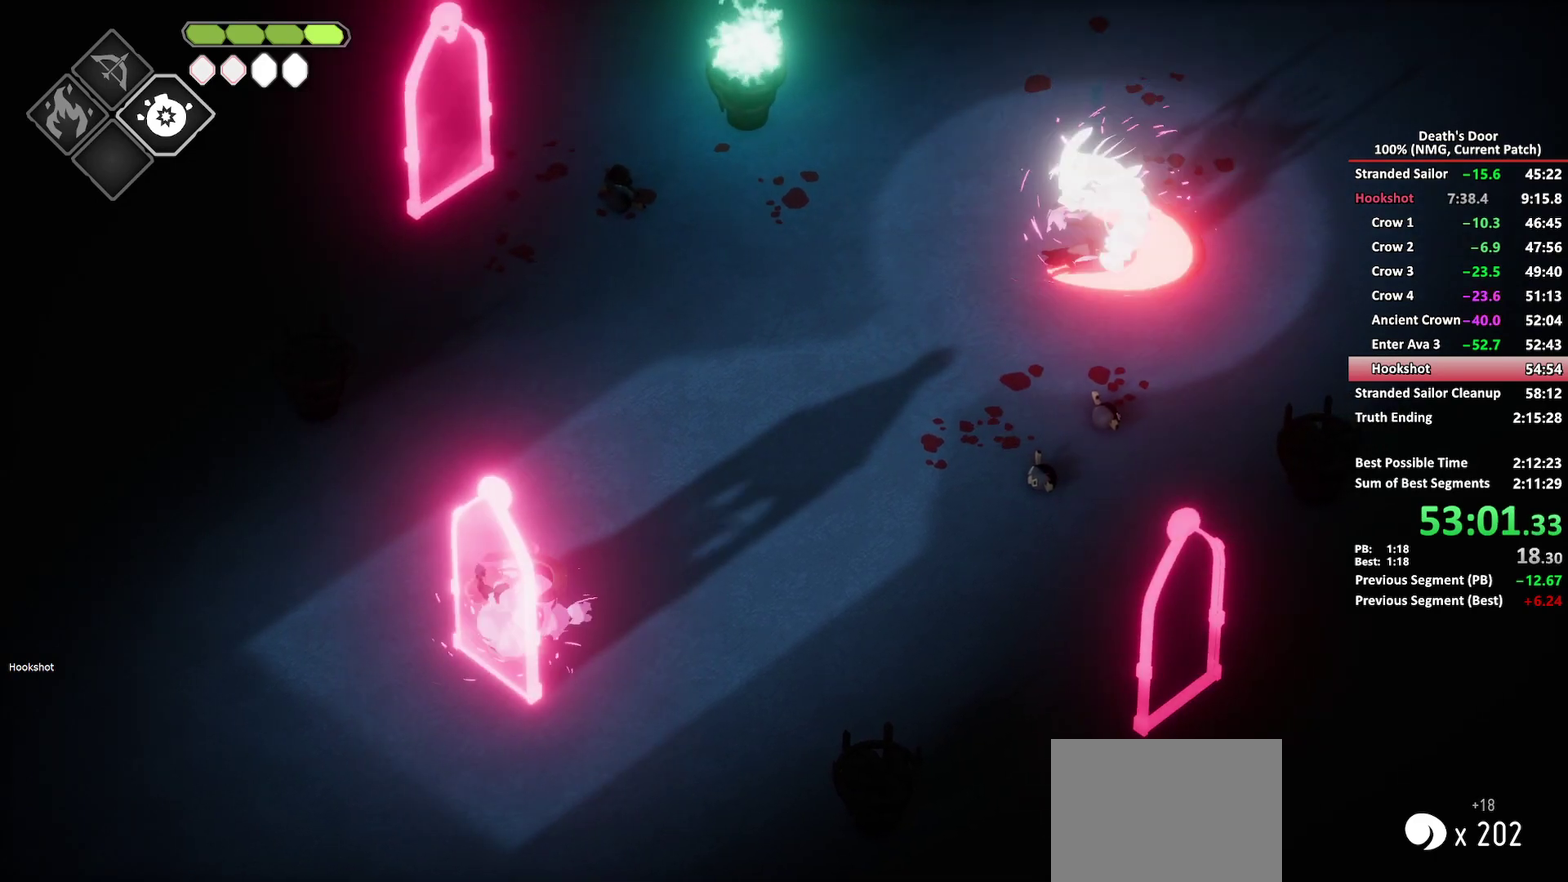
{"buttons": [], "left_stick": "down-right", "right_stick": "center", "events": [[83, "left_stick", "up"], [183, "left_stick", "down"], [283, "left_stick", "down-right"]]}
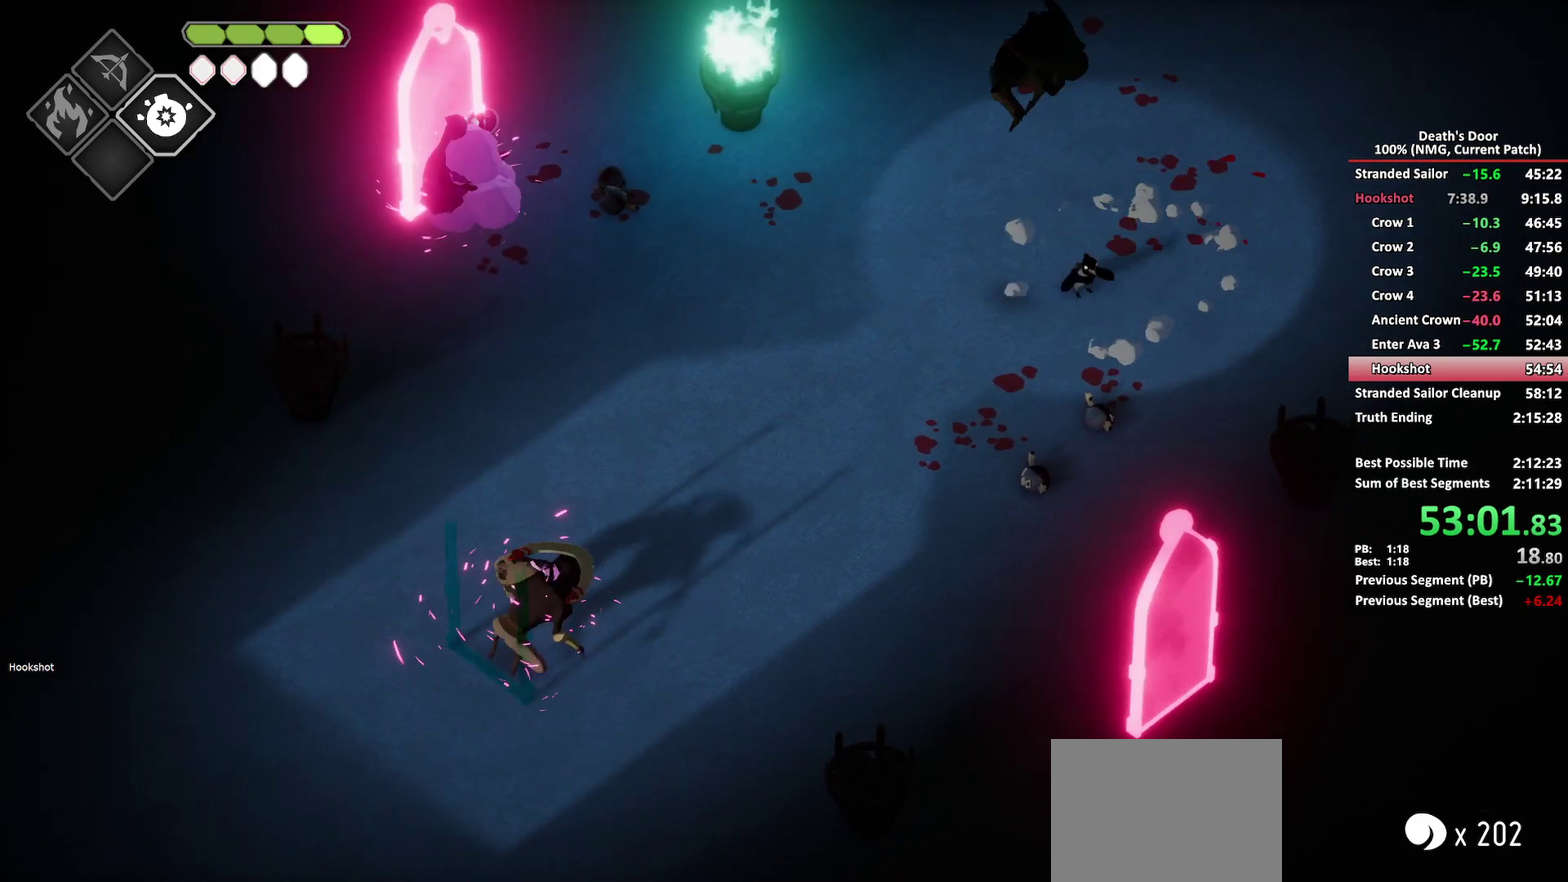
{"buttons": ["R2"], "left_stick": "left", "right_stick": "center", "events": [[67, "left_stick", "right"], [217, "left_stick", "up-left"], [300, "R2", "down"], [467, "left_stick", "left"]]}
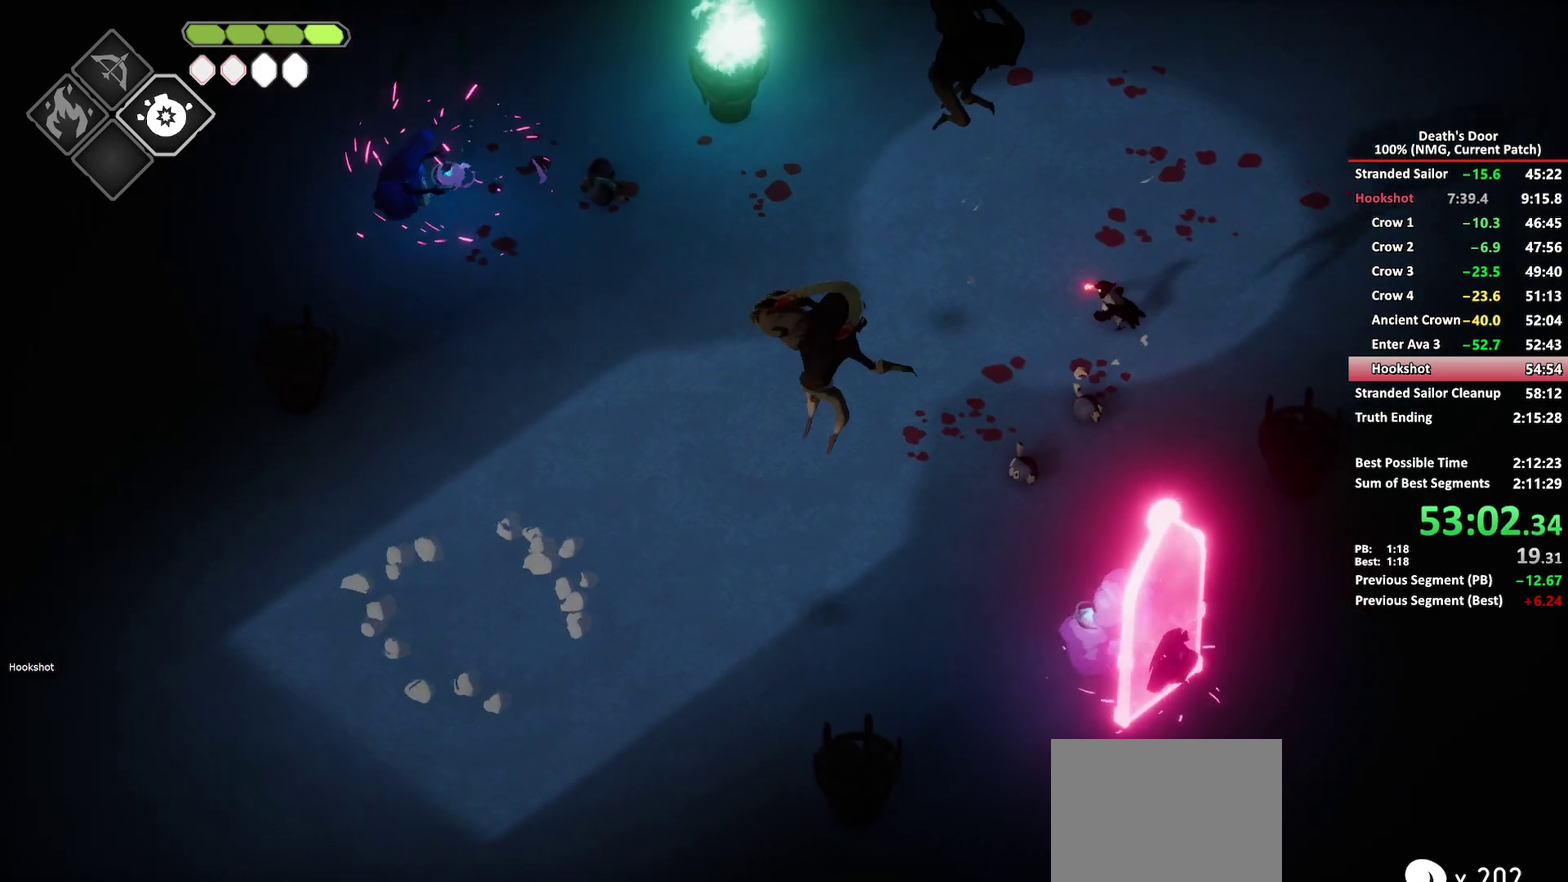
{"buttons": ["X"], "left_stick": "left", "right_stick": "center", "events": [[33, "R2", "up"], [267, "X", "down"], [367, "X", "up"], [417, "X", "down"]]}